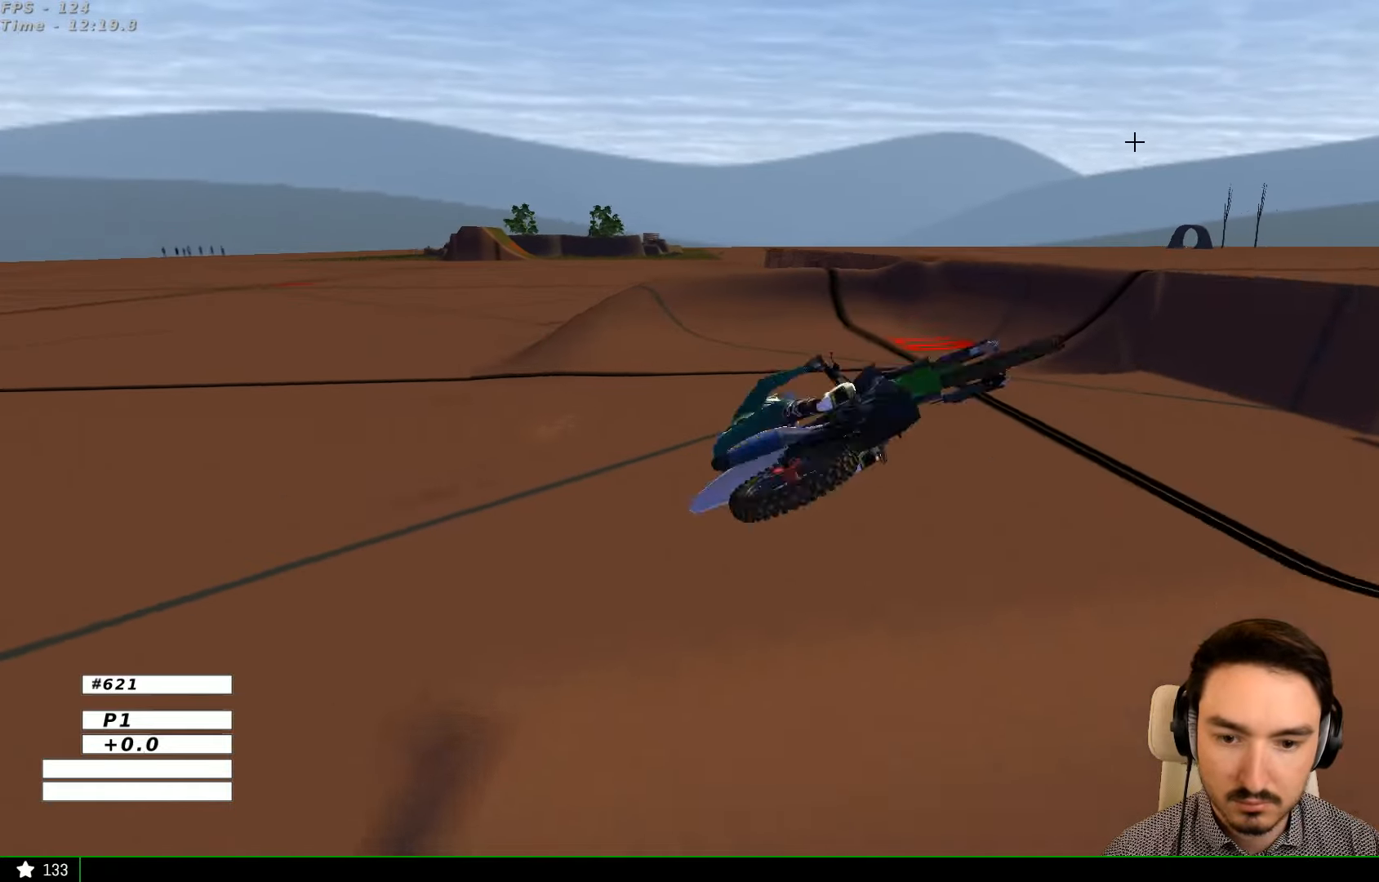
Gameplay with a controller (Xbox layout); each line is a JSON object with the inputs held at the frame after it. "events" lists button and stick changes between this image and that frame as [ms after this image, input, new state], when the widget could be followed in between. Not read: L1 L3 R3.
{"buttons": [], "left_stick": "center", "right_stick": "center", "events": [[167, "left_stick", "left"], [467, "left_stick", "center"]]}
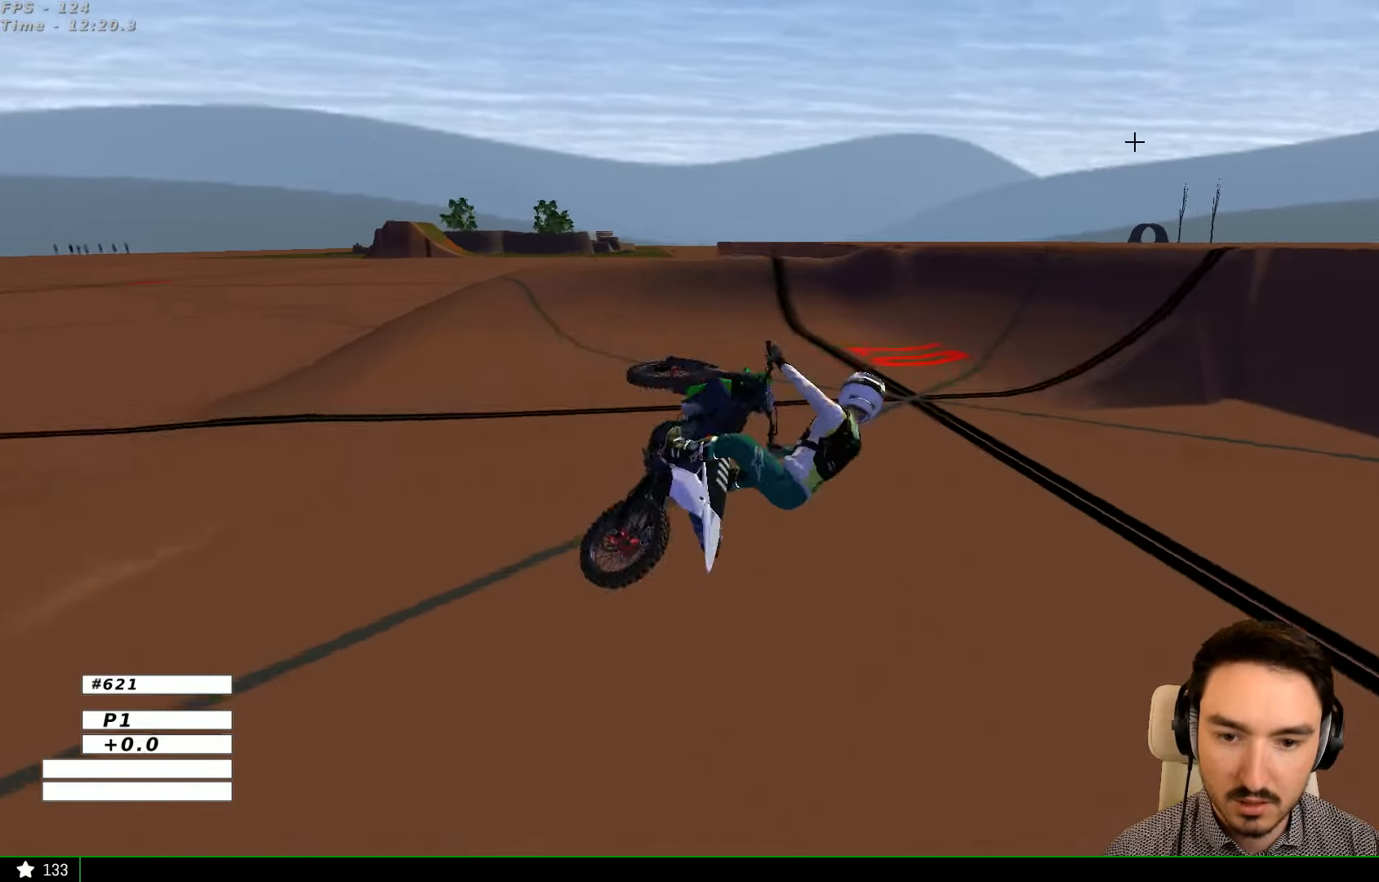
{"buttons": ["R2"], "left_stick": "center", "right_stick": "center", "events": [[267, "left_stick", "left"], [333, "R2", "down"], [467, "left_stick", "center"]]}
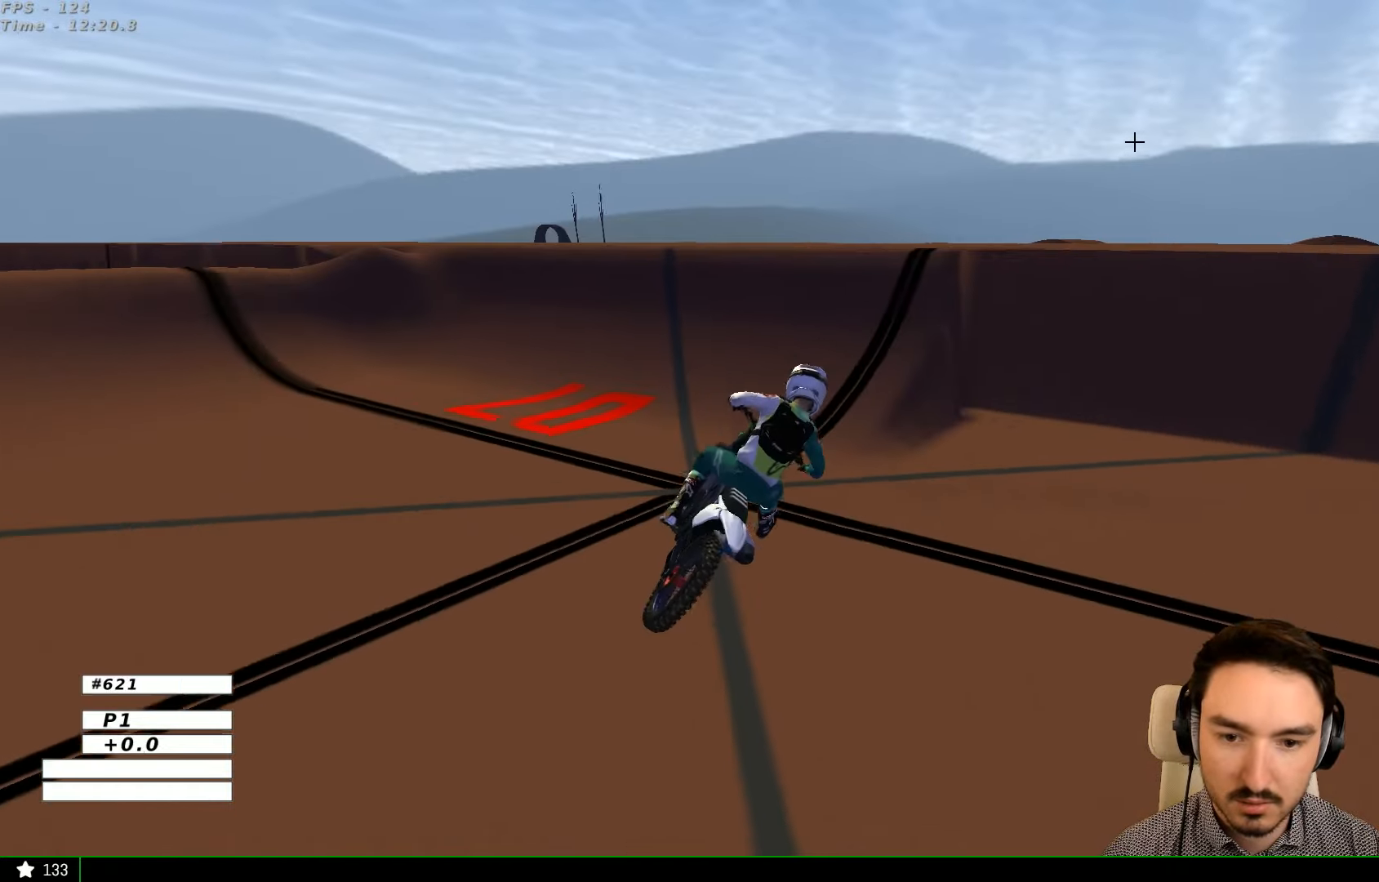
{"buttons": ["R2"], "left_stick": "down", "right_stick": "center", "events": [[67, "left_stick", "left"], [467, "left_stick", "down"]]}
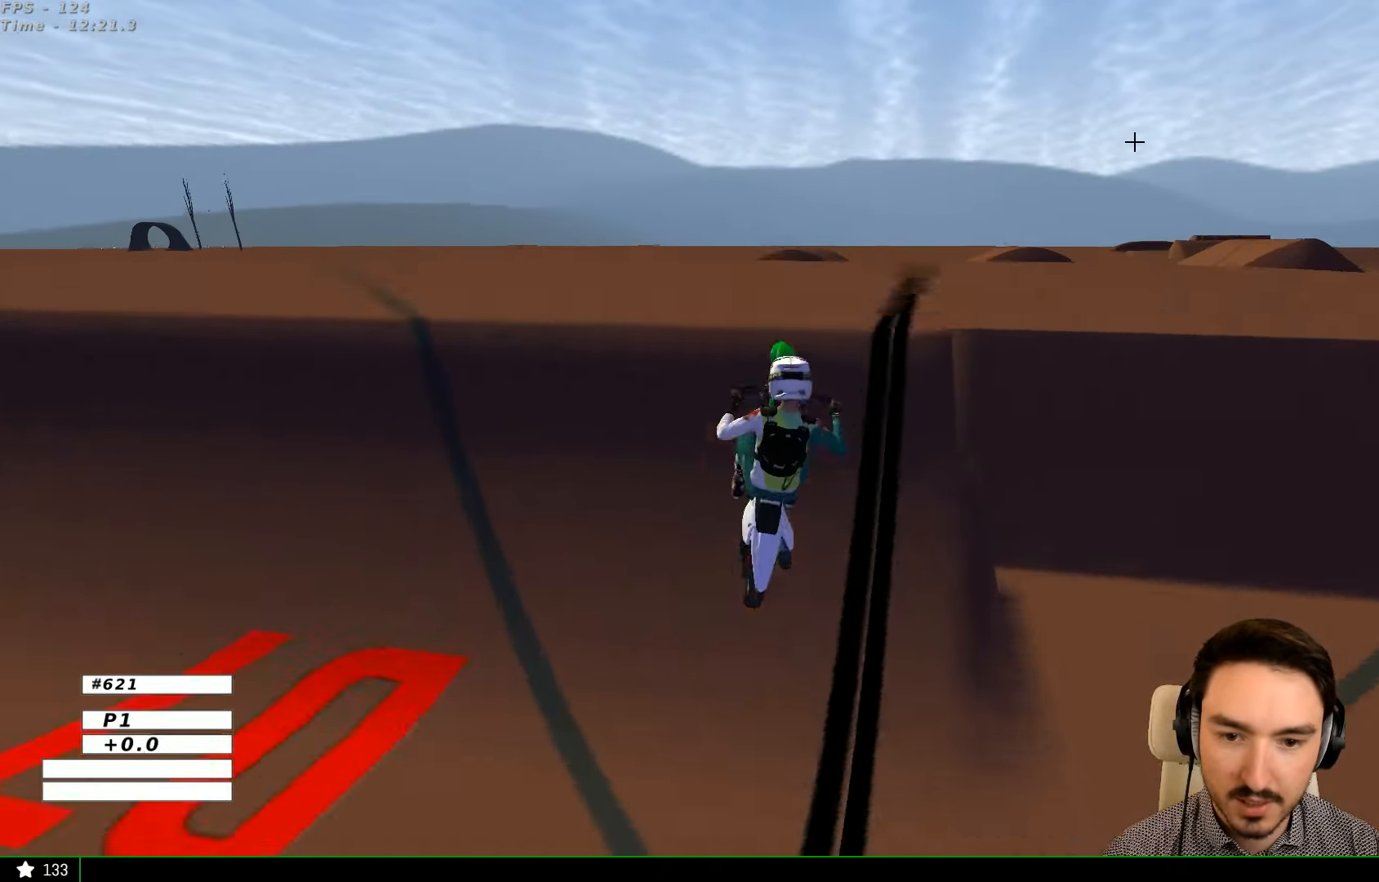
{"buttons": ["R2"], "left_stick": "center", "right_stick": "center", "events": [[67, "left_stick", "right"], [233, "left_stick", "center"]]}
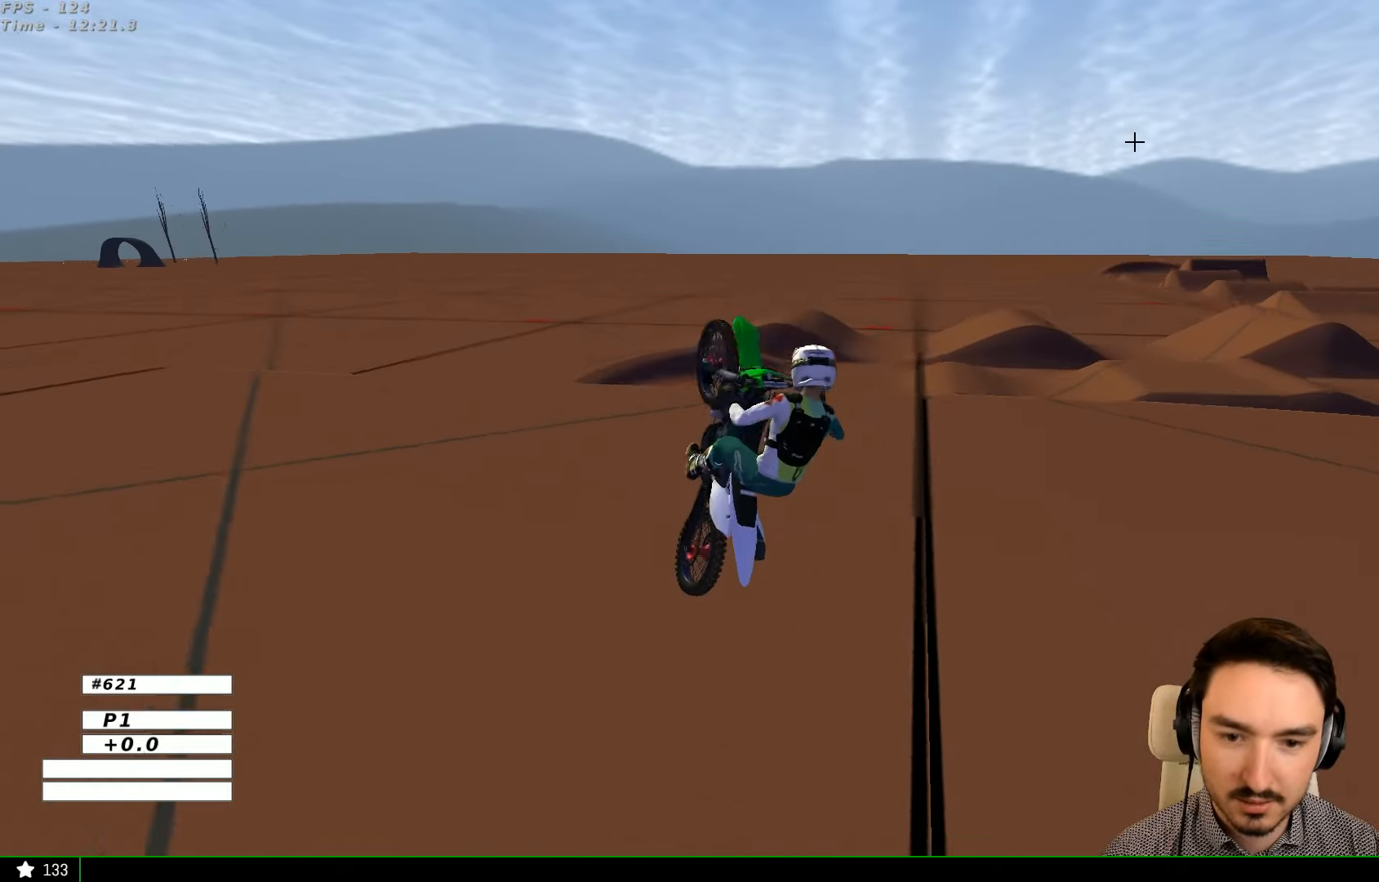
{"buttons": ["A"], "left_stick": "left", "right_stick": "center", "events": [[33, "R2", "up"], [33, "left_stick", "left"], [433, "A", "down"]]}
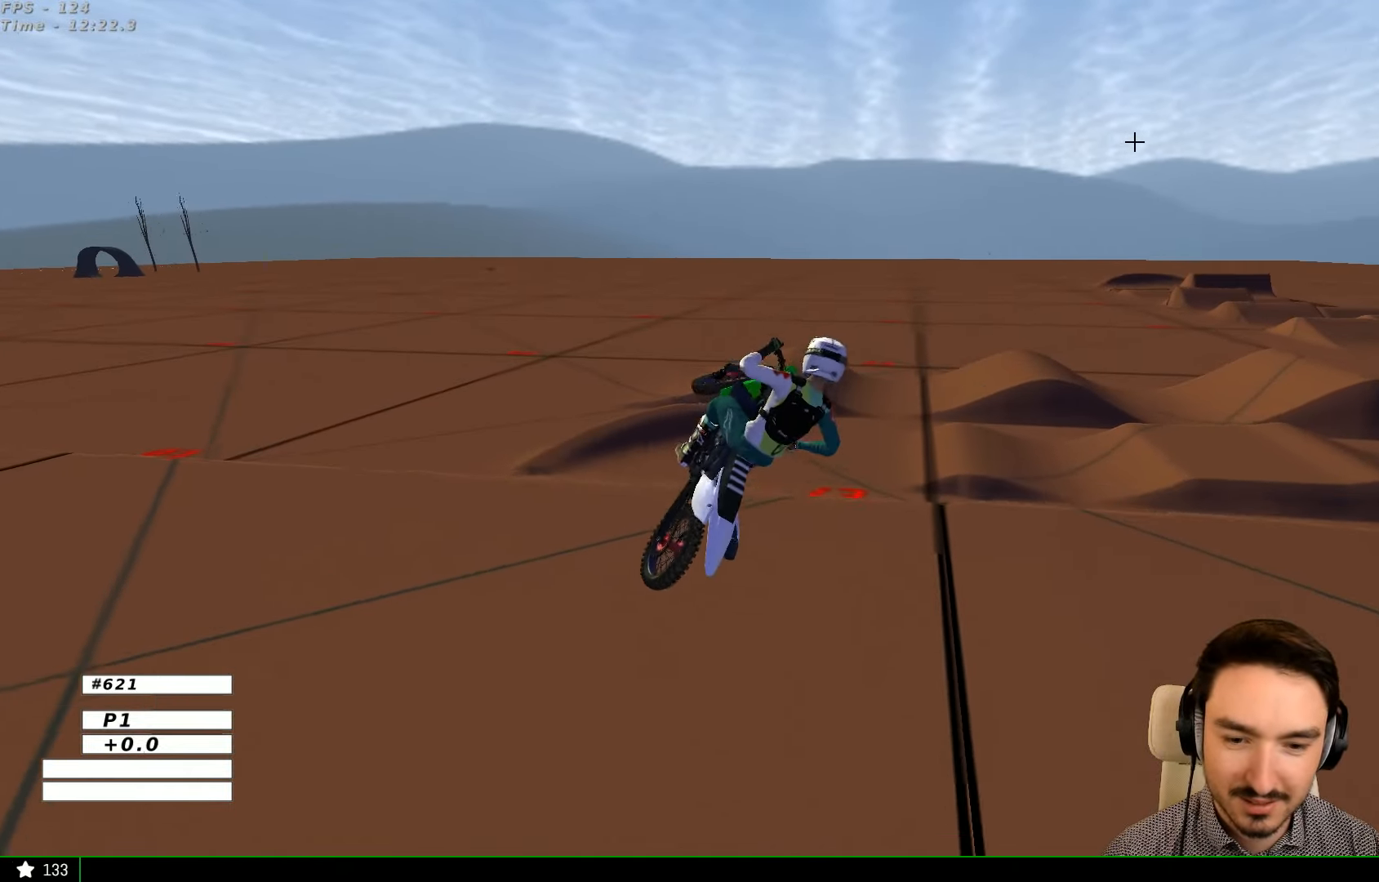
{"buttons": ["R2"], "left_stick": "left", "right_stick": "center", "events": [[67, "A", "up"], [267, "R2", "down"]]}
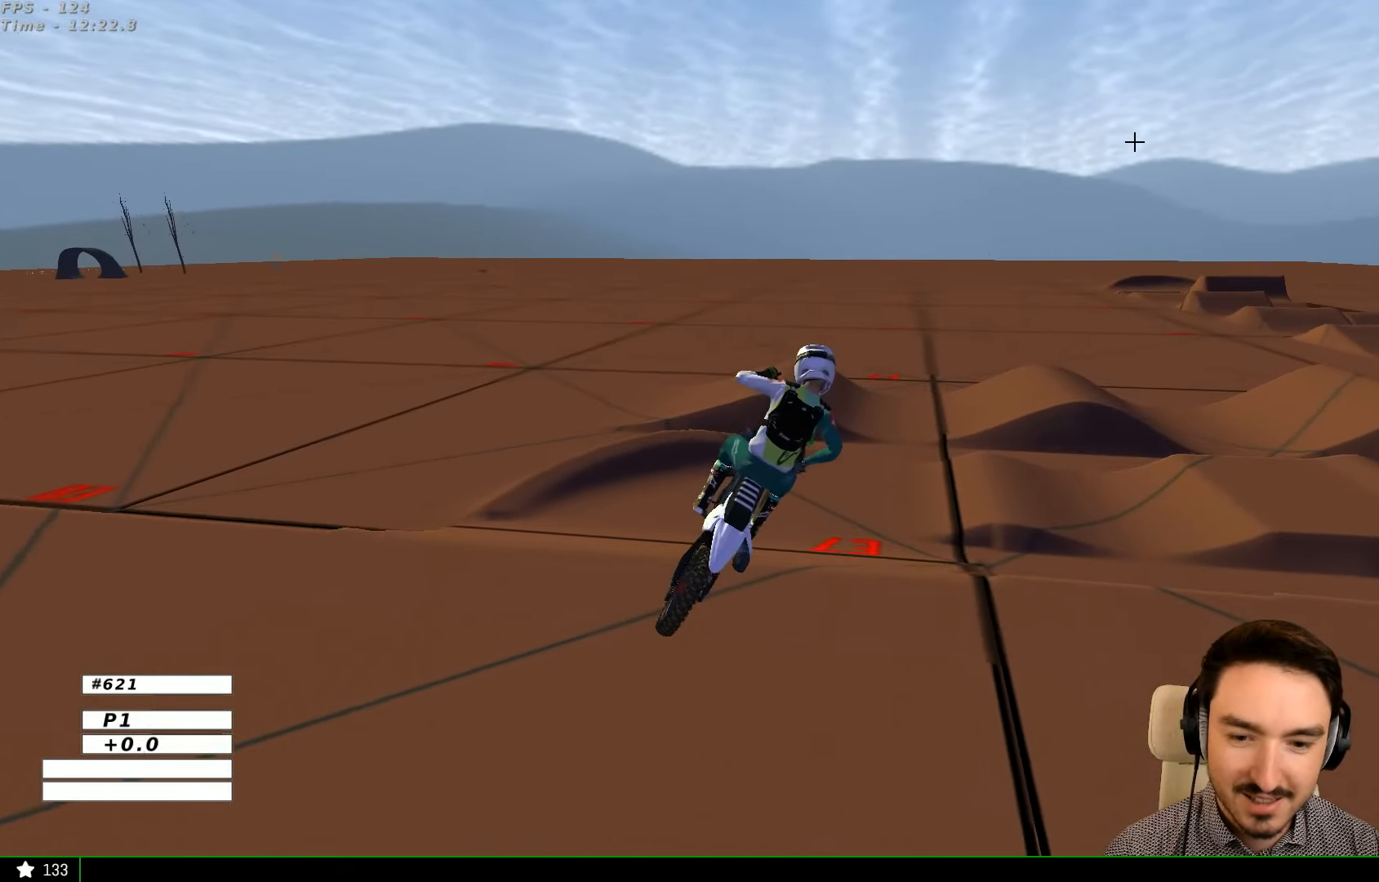
{"buttons": [], "left_stick": "center", "right_stick": "center", "events": [[500, "R2", "up"], [500, "left_stick", "center"]]}
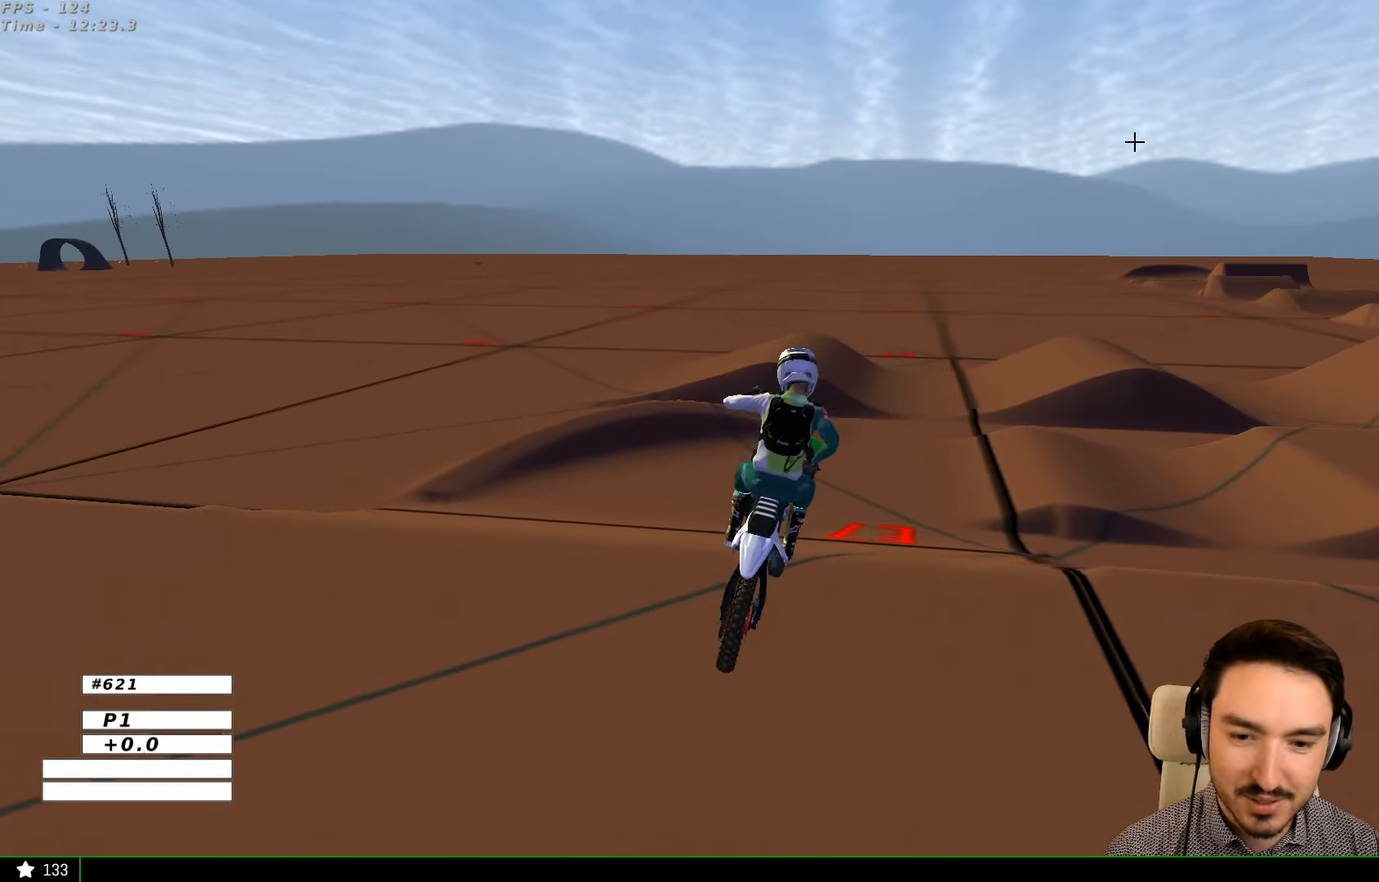
{"buttons": ["R2"], "left_stick": "down-right", "right_stick": "center", "events": [[167, "A", "down"], [267, "left_stick", "right"], [333, "A", "up"], [433, "left_stick", "down-right"], [467, "R2", "down"]]}
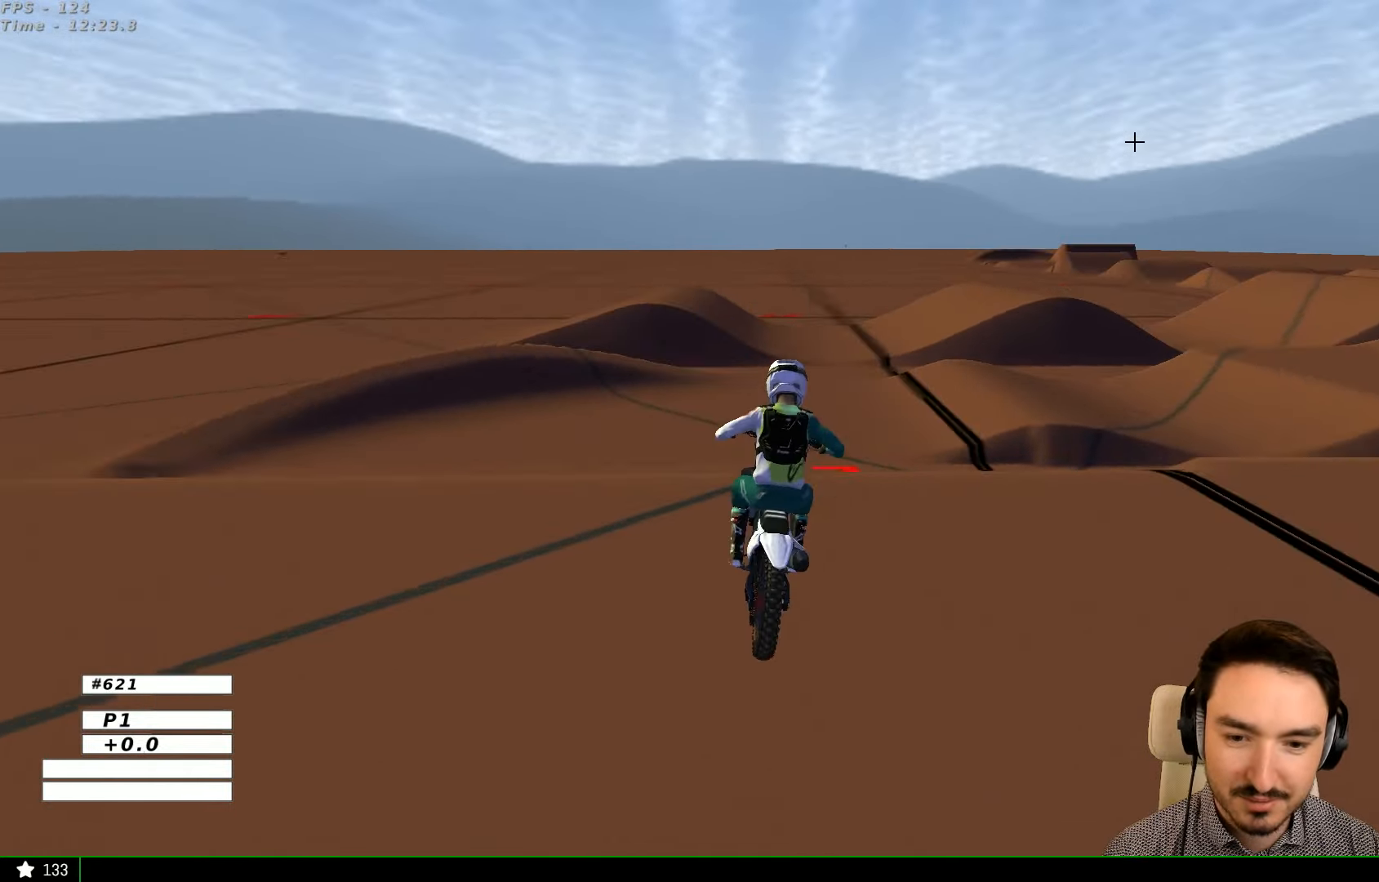
{"buttons": ["R2"], "left_stick": "down-right", "right_stick": "center", "events": [[67, "R2", "up"], [167, "left_stick", "center"], [267, "left_stick", "down-right"], [500, "R2", "down"]]}
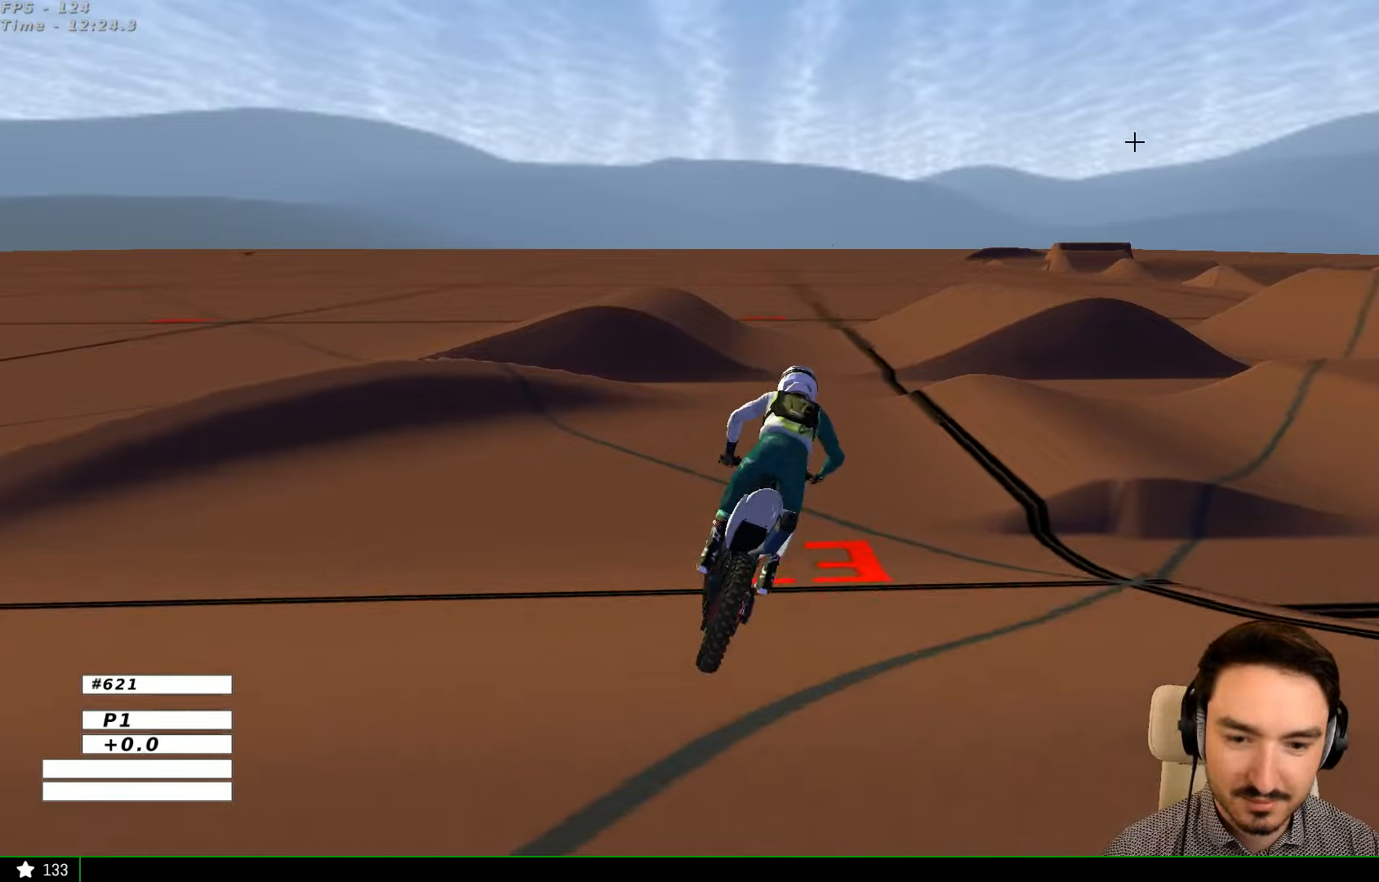
{"buttons": [], "left_stick": "center", "right_stick": "center", "events": [[66, "R2", "up"], [66, "left_stick", "center"], [133, "left_stick", "right"], [500, "left_stick", "center"]]}
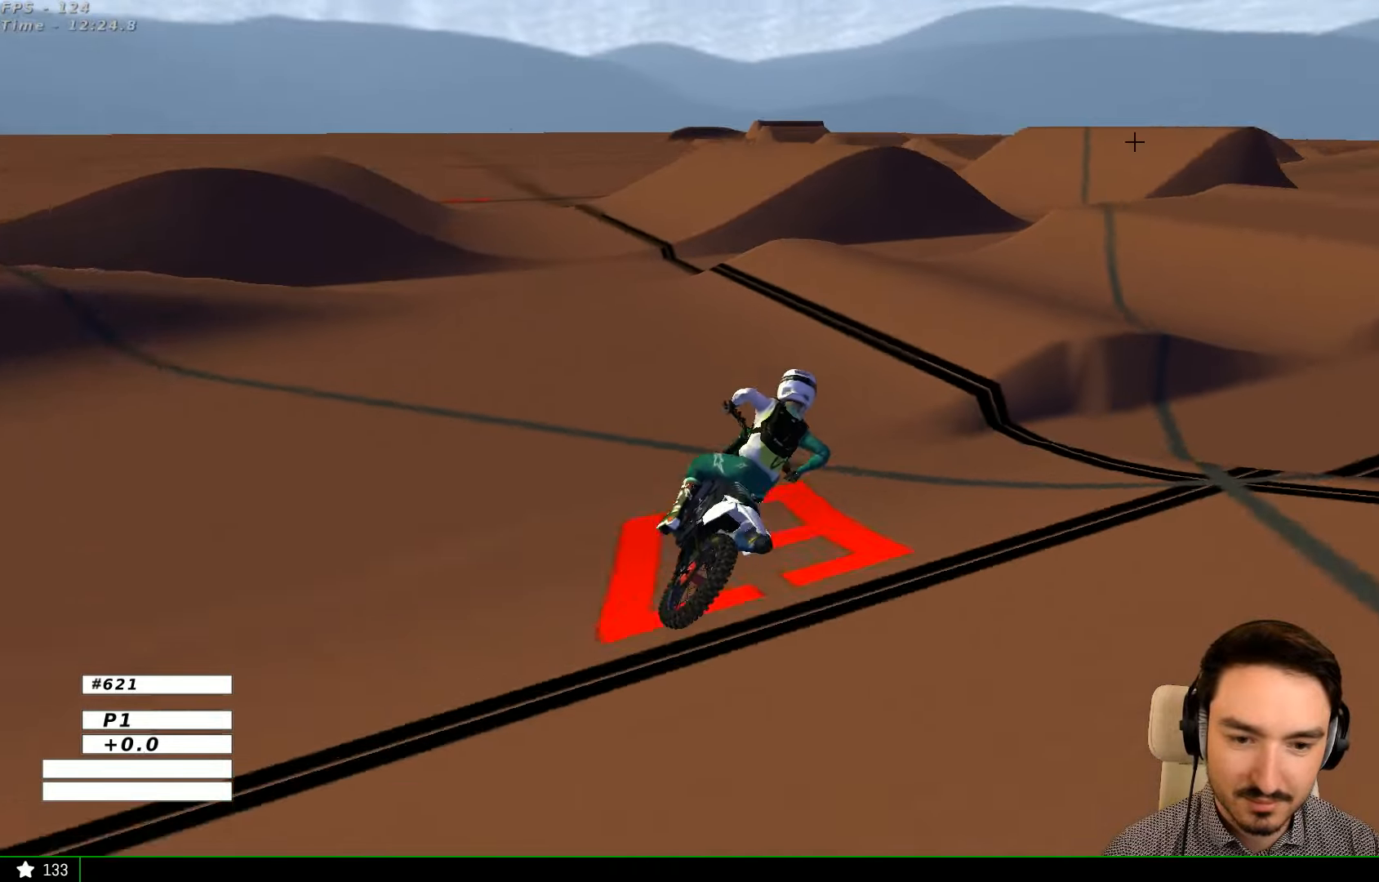
{"buttons": ["R2"], "left_stick": "center", "right_stick": "center", "events": [[66, "R2", "down"], [166, "left_stick", "left"], [266, "R2", "up"], [333, "R2", "down"], [333, "left_stick", "center"]]}
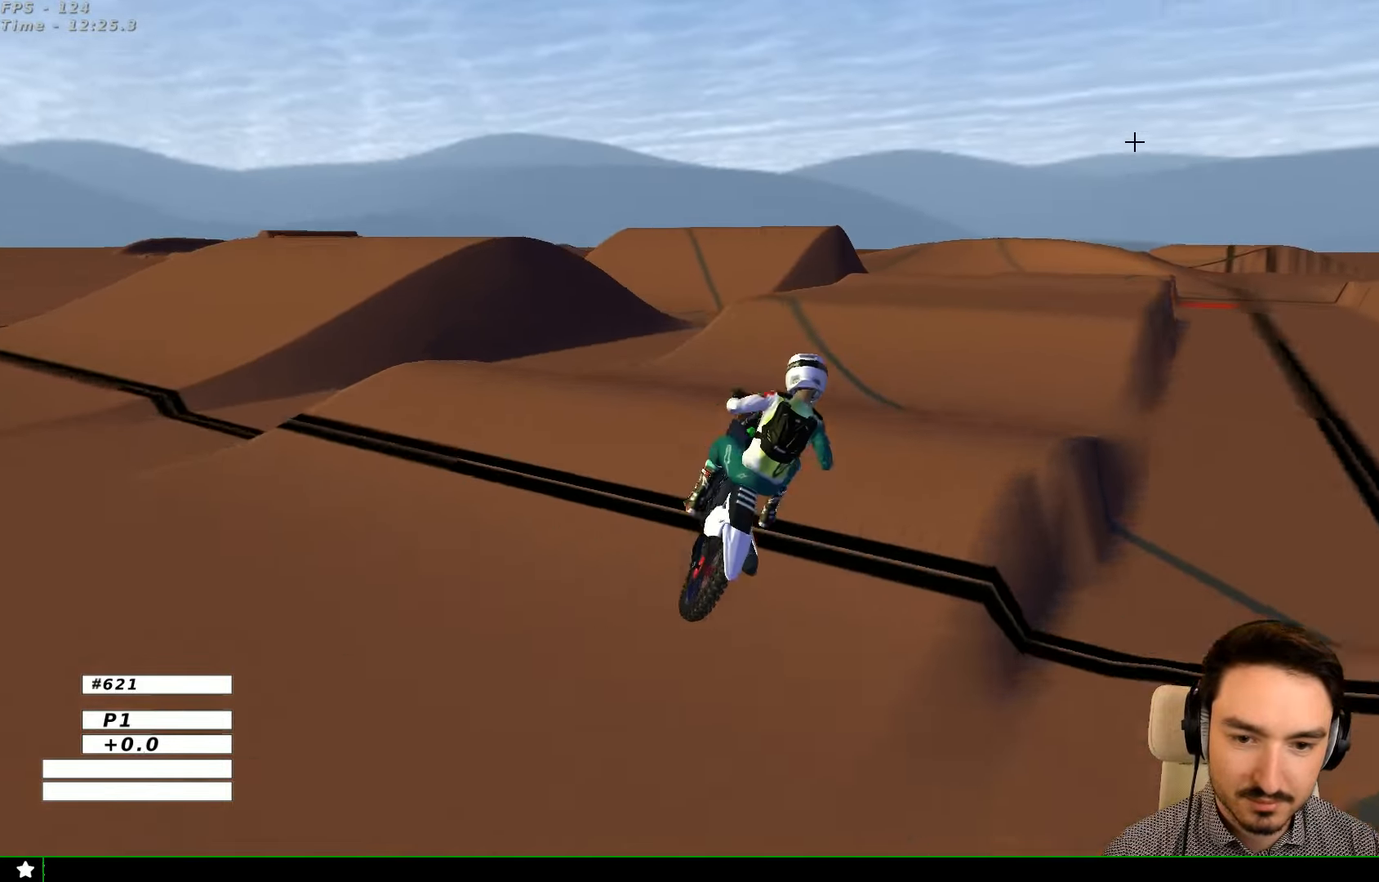
{"buttons": [], "left_stick": "right", "right_stick": "center", "events": [[33, "left_stick", "down"], [166, "left_stick", "center"], [366, "R2", "up"], [433, "left_stick", "right"]]}
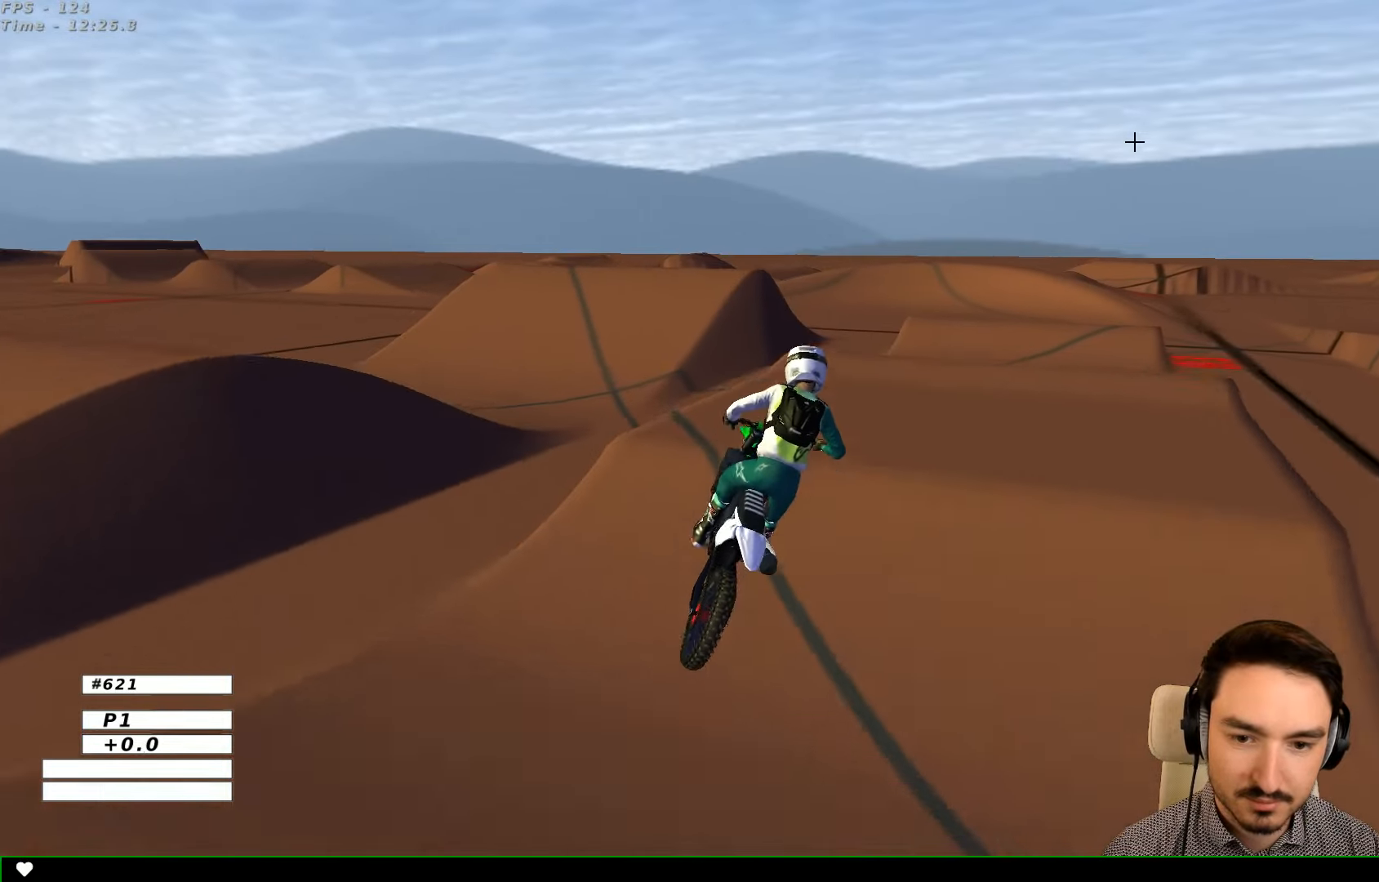
{"buttons": ["R2"], "left_stick": "right", "right_stick": "center", "events": [[100, "left_stick", "center"], [200, "B", "down"], [266, "B", "up"], [366, "left_stick", "right"], [433, "R2", "down"]]}
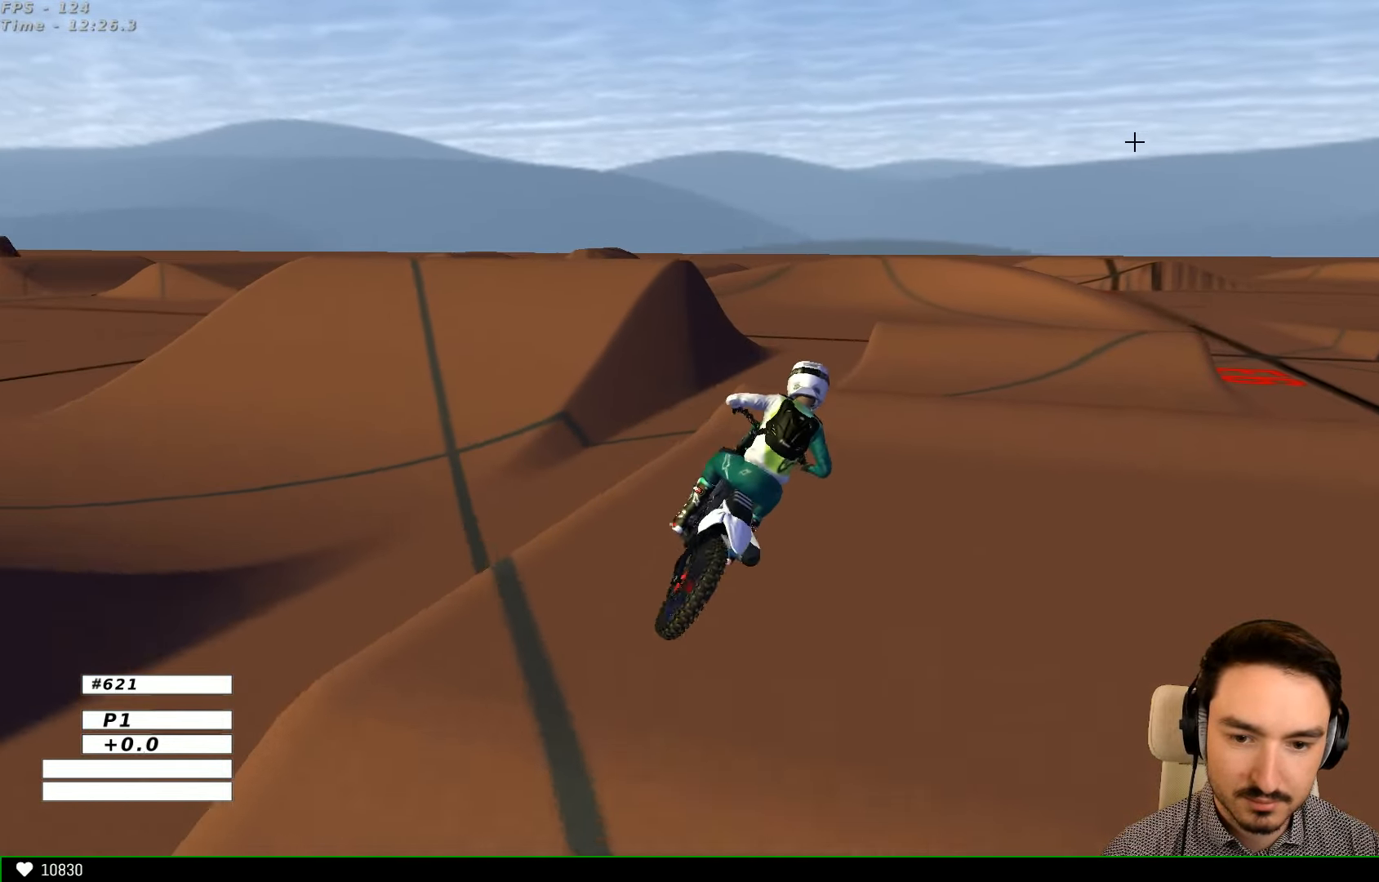
{"buttons": ["R2"], "left_stick": "center", "right_stick": "center", "events": [[166, "left_stick", "down-left"], [366, "left_stick", "center"]]}
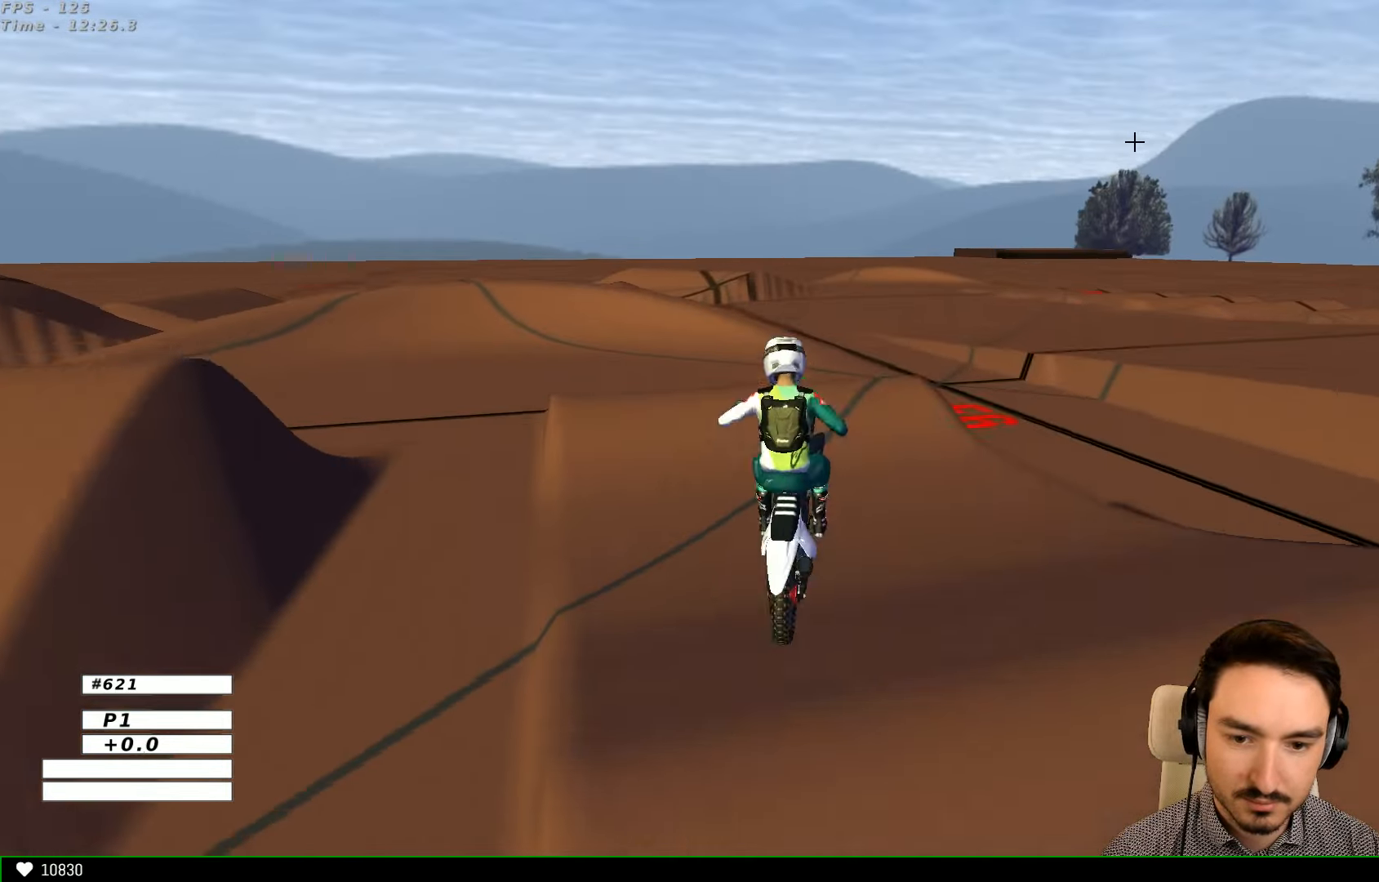
{"buttons": ["R2"], "left_stick": "left", "right_stick": "center", "events": [[166, "left_stick", "left"]]}
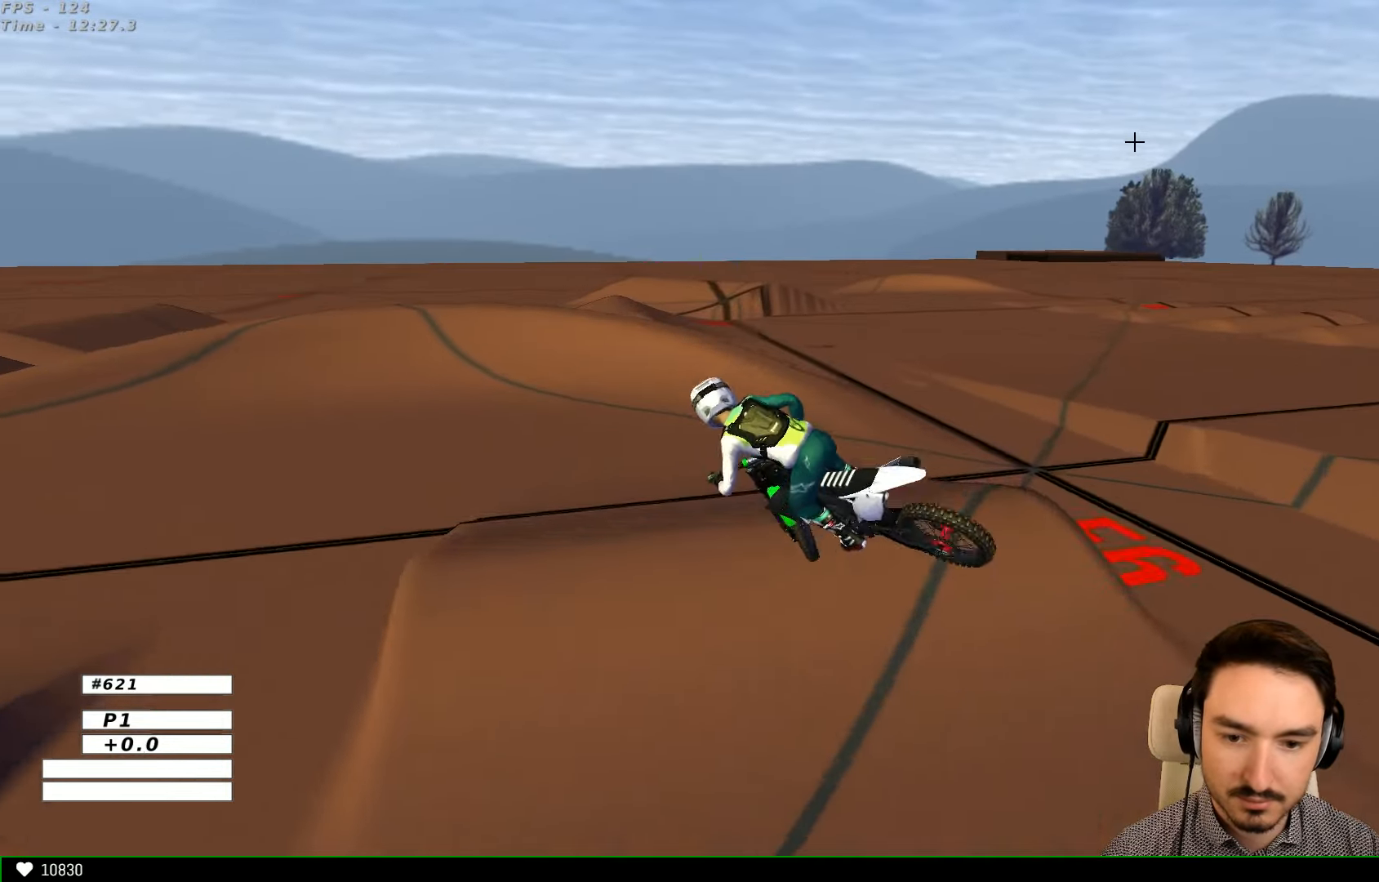
{"buttons": [], "left_stick": "left", "right_stick": "center", "events": [[33, "R2", "up"]]}
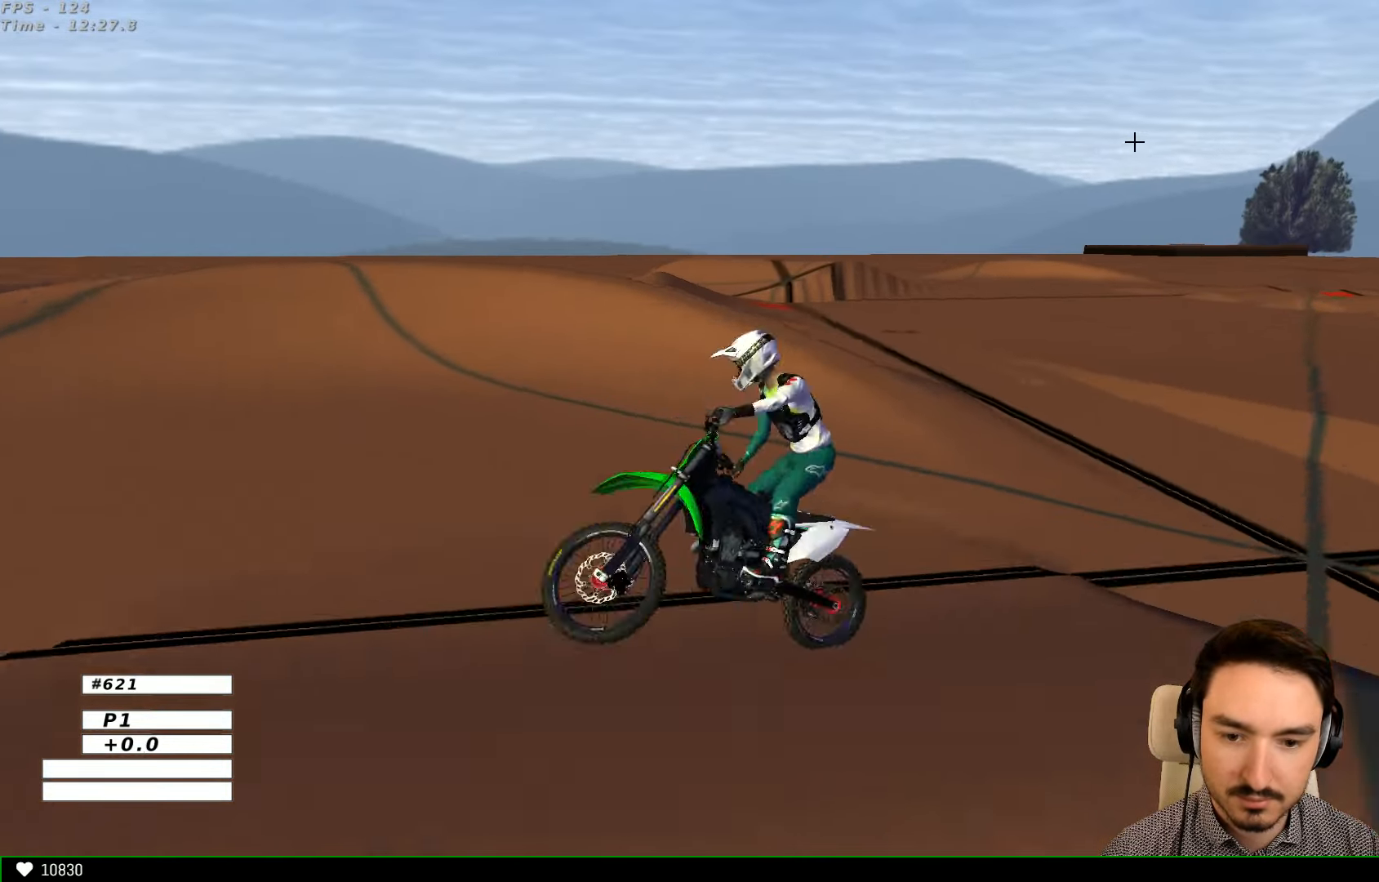
{"buttons": [], "left_stick": "center", "right_stick": "center", "events": [[333, "left_stick", "center"], [366, "Y", "down"], [466, "Y", "up"]]}
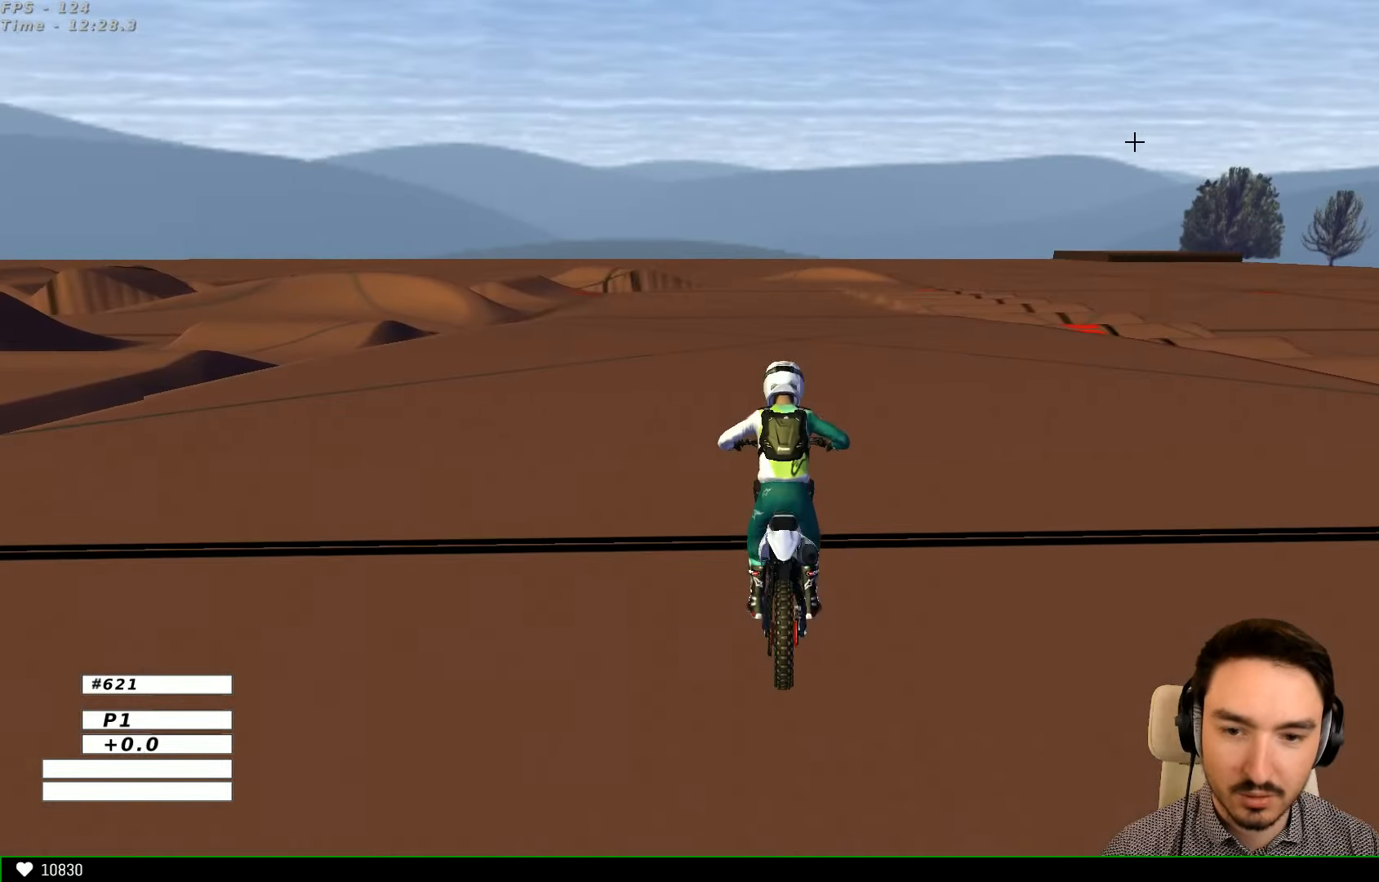
{"buttons": ["R2"], "left_stick": "center", "right_stick": "center", "events": [[433, "R2", "down"]]}
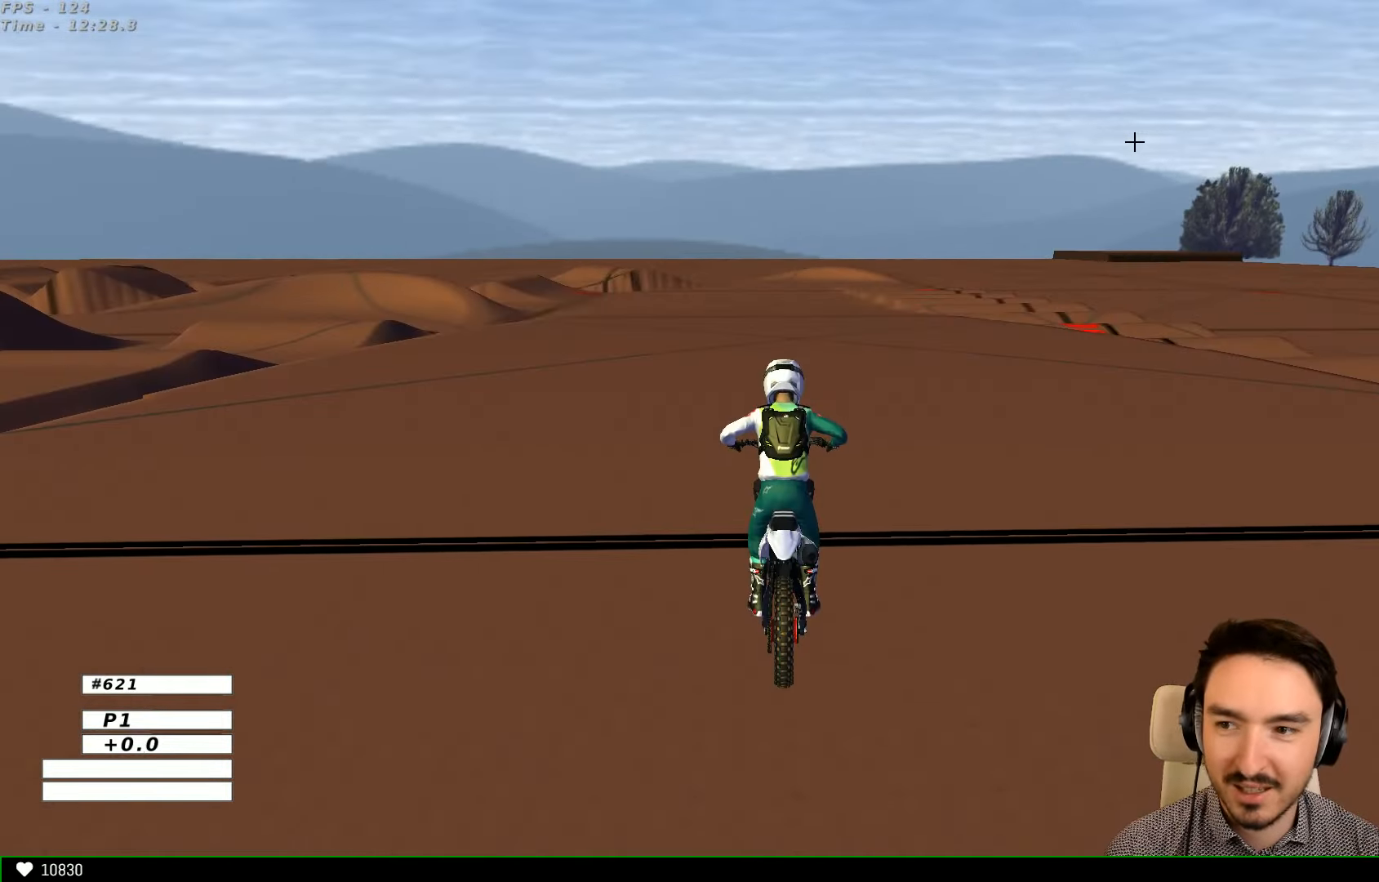
{"buttons": ["R2"], "left_stick": "center", "right_stick": "center", "events": []}
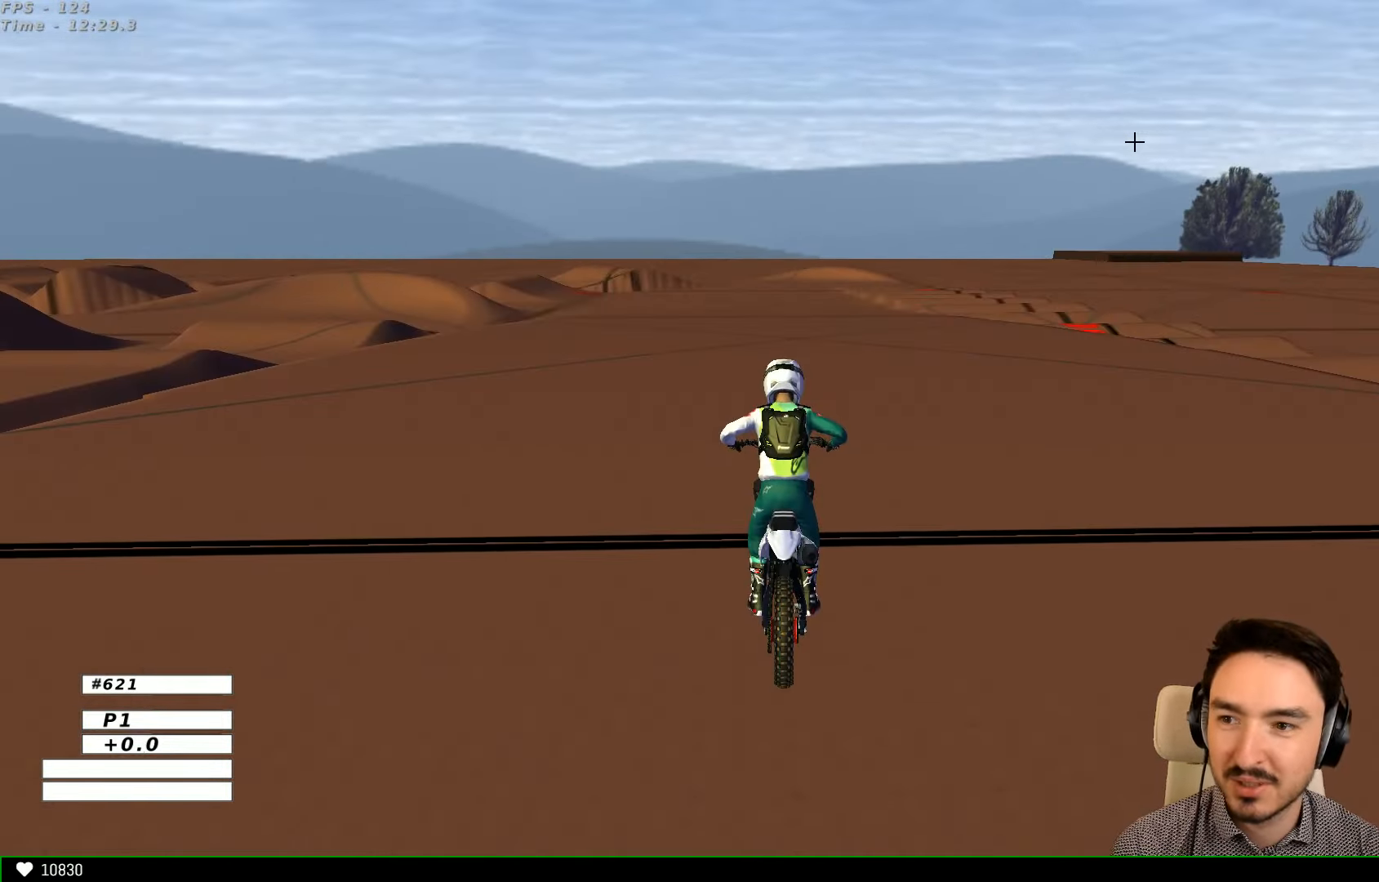
{"buttons": ["R2"], "left_stick": "center", "right_stick": "center", "events": []}
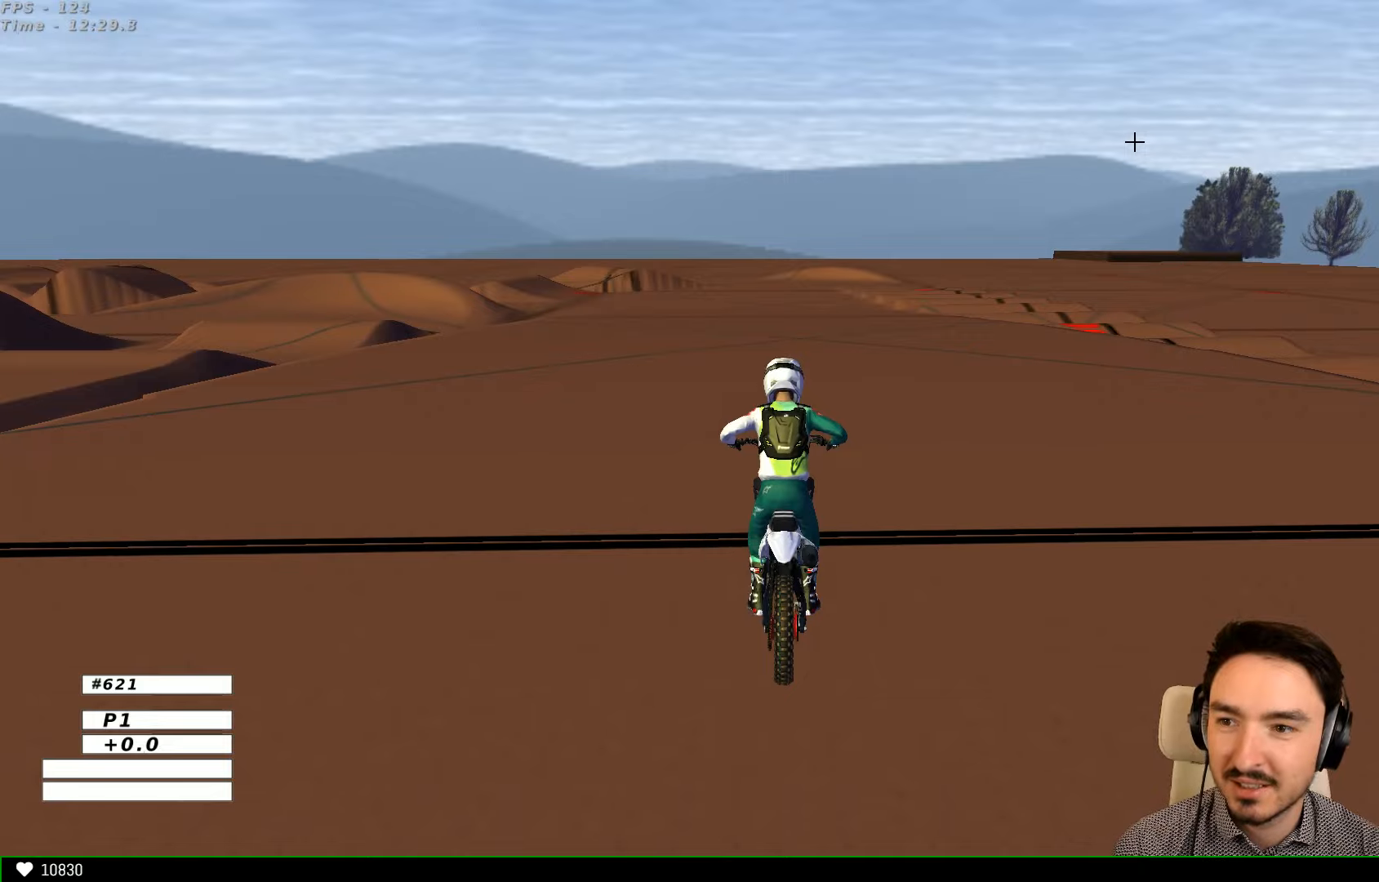
{"buttons": ["R2"], "left_stick": "center", "right_stick": "center", "events": [[167, "left_stick", "right"], [300, "left_stick", "center"]]}
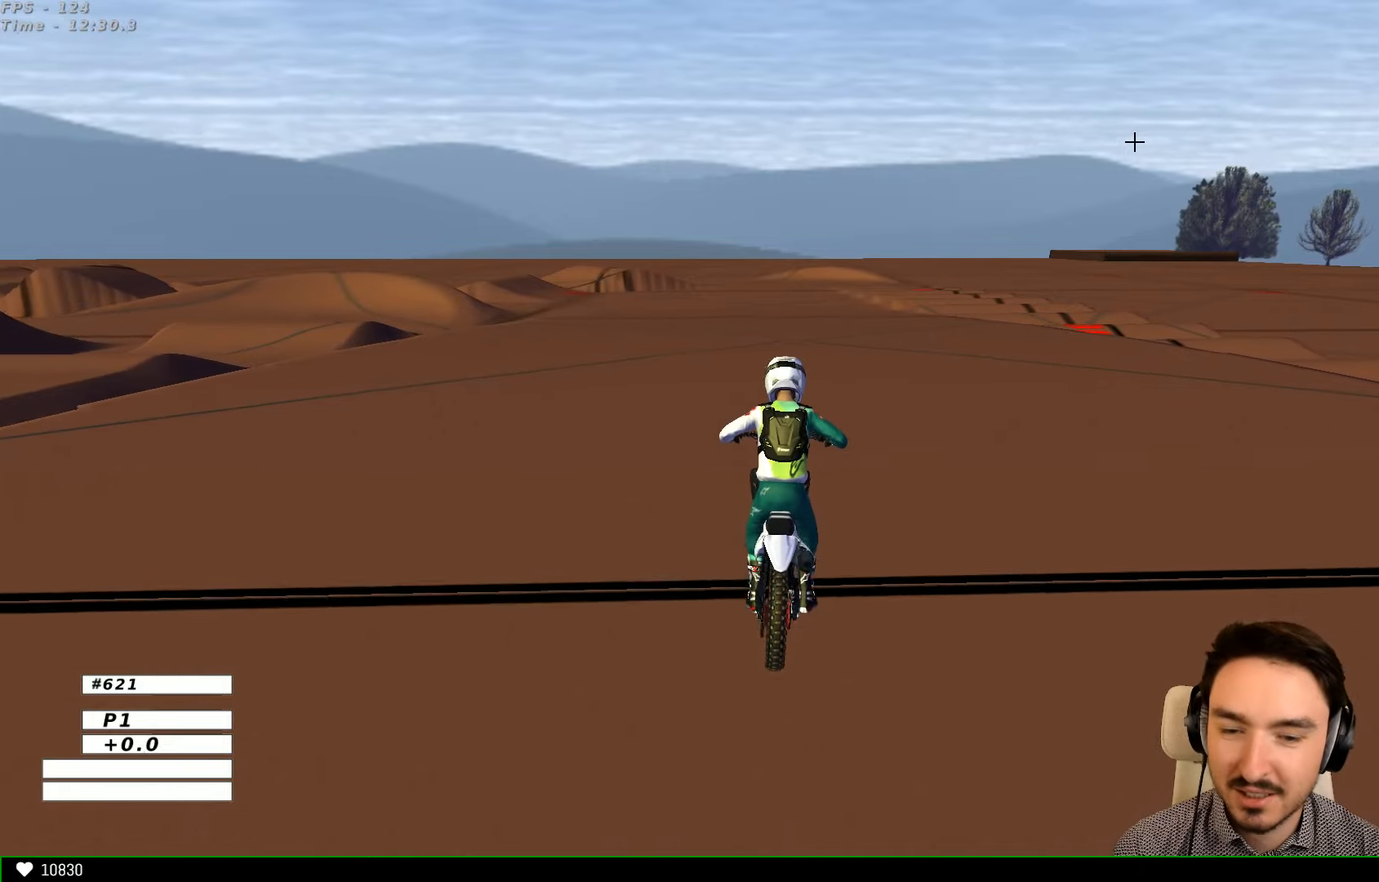
{"buttons": ["R2"], "left_stick": "center", "right_stick": "center", "events": [[267, "B", "down"], [334, "B", "up"]]}
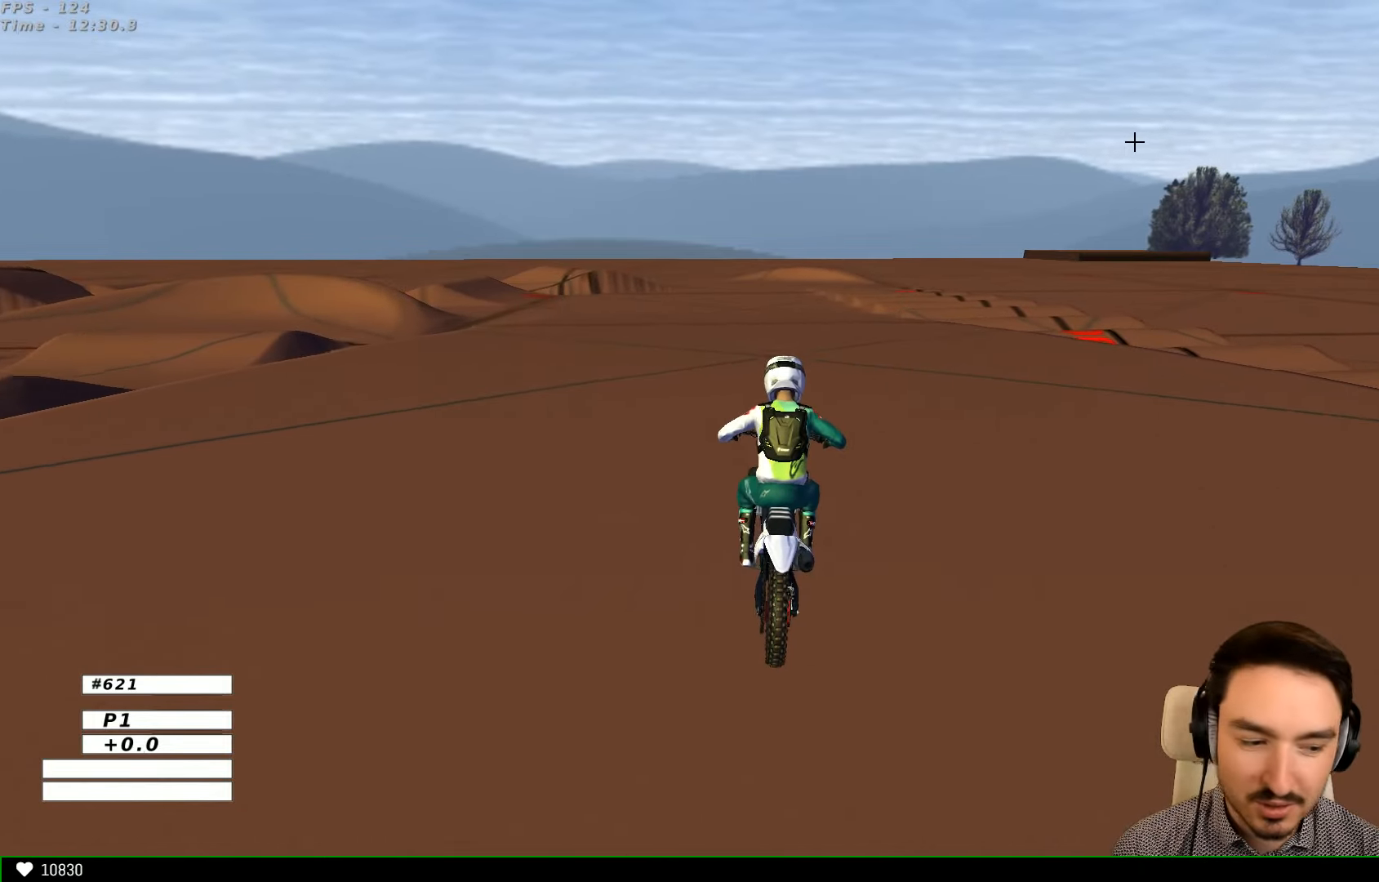
{"buttons": ["R2"], "left_stick": "left", "right_stick": "center", "events": [[34, "left_stick", "left"]]}
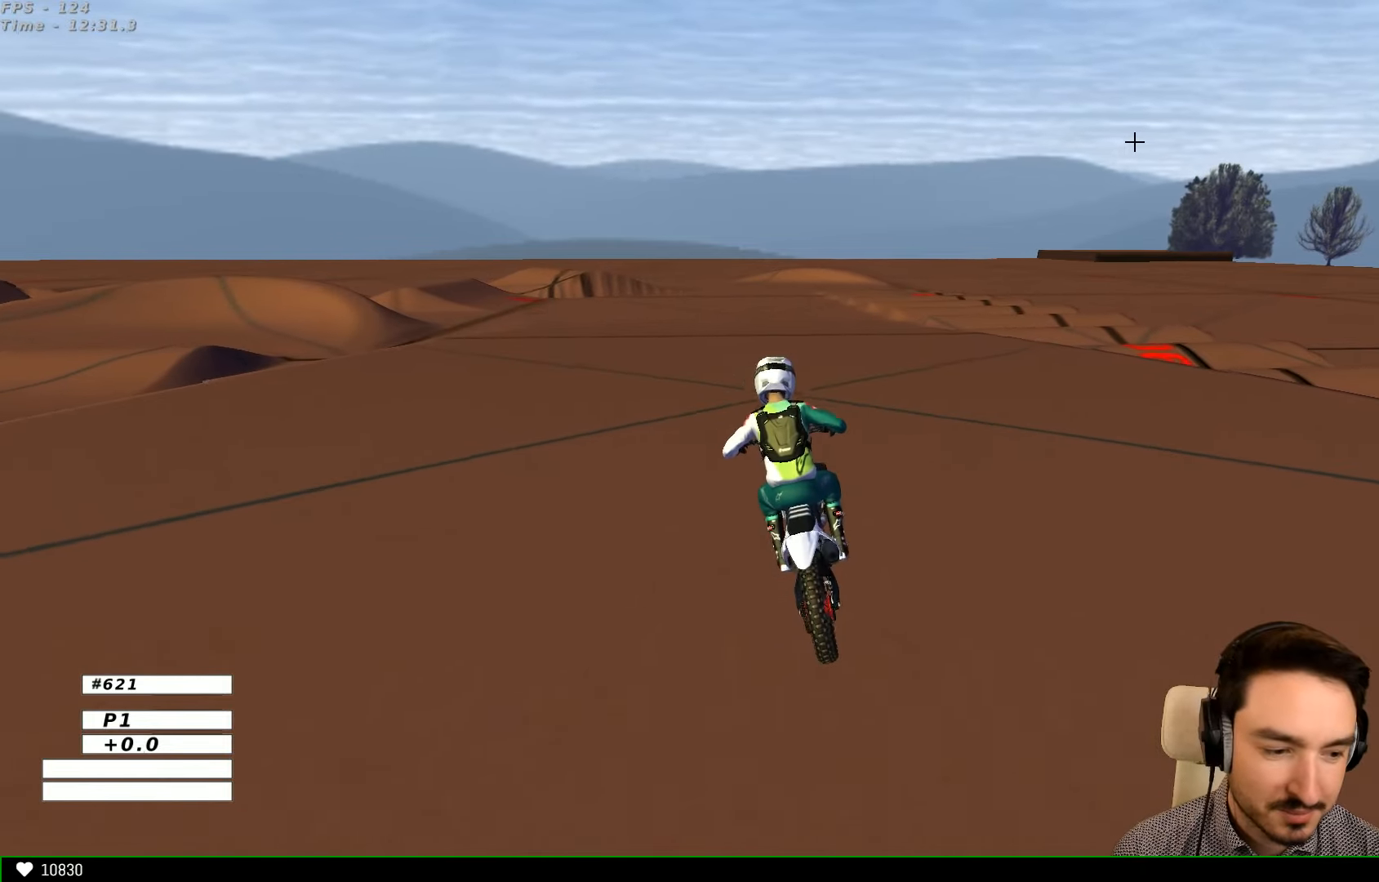
{"buttons": ["R2"], "left_stick": "left", "right_stick": "center", "events": [[34, "B", "down"], [134, "left_stick", "center"], [167, "B", "up"], [400, "left_stick", "left"]]}
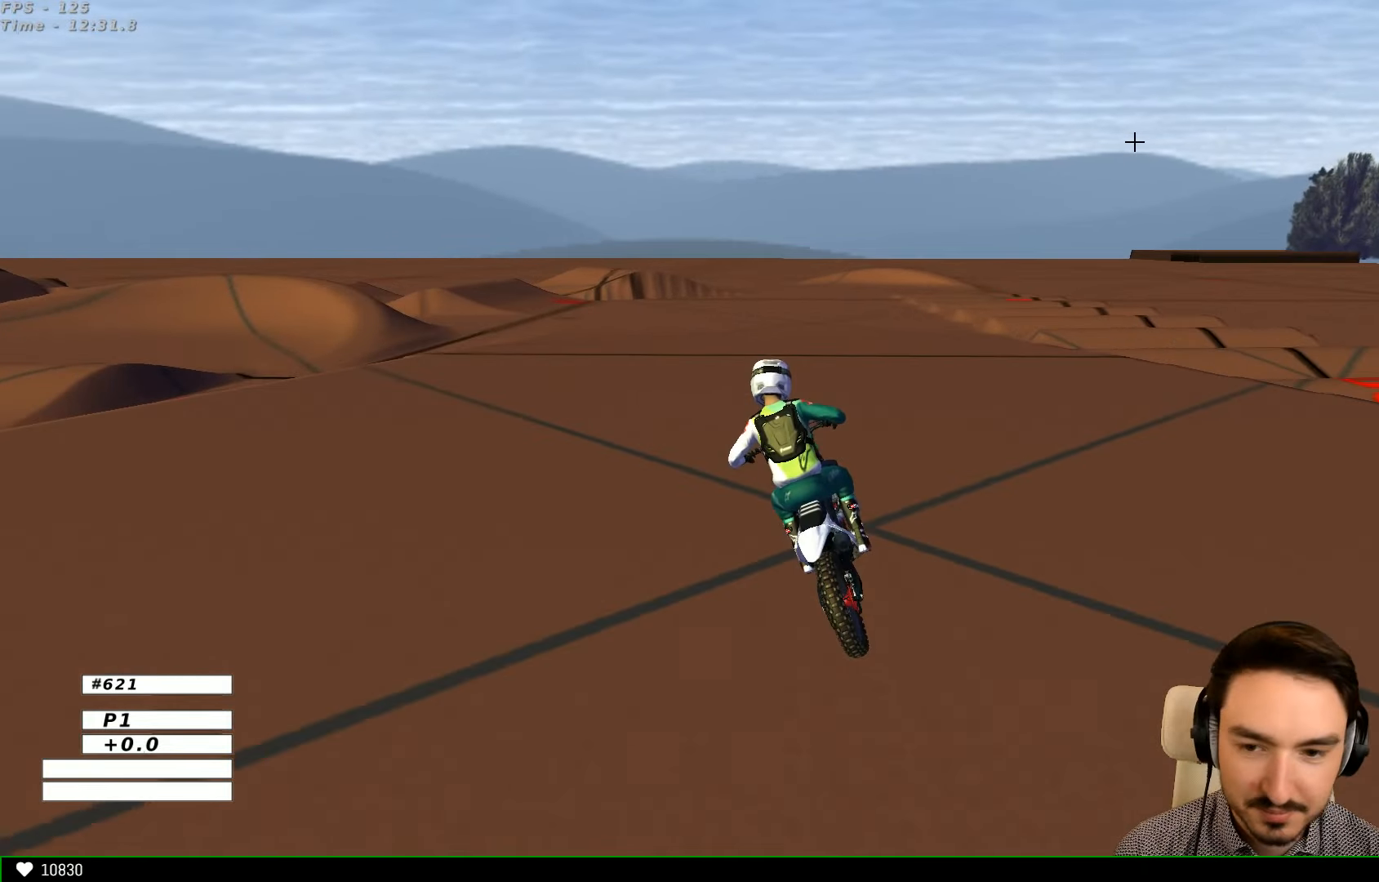
{"buttons": ["R2"], "left_stick": "center", "right_stick": "center", "events": [[34, "left_stick", "center"]]}
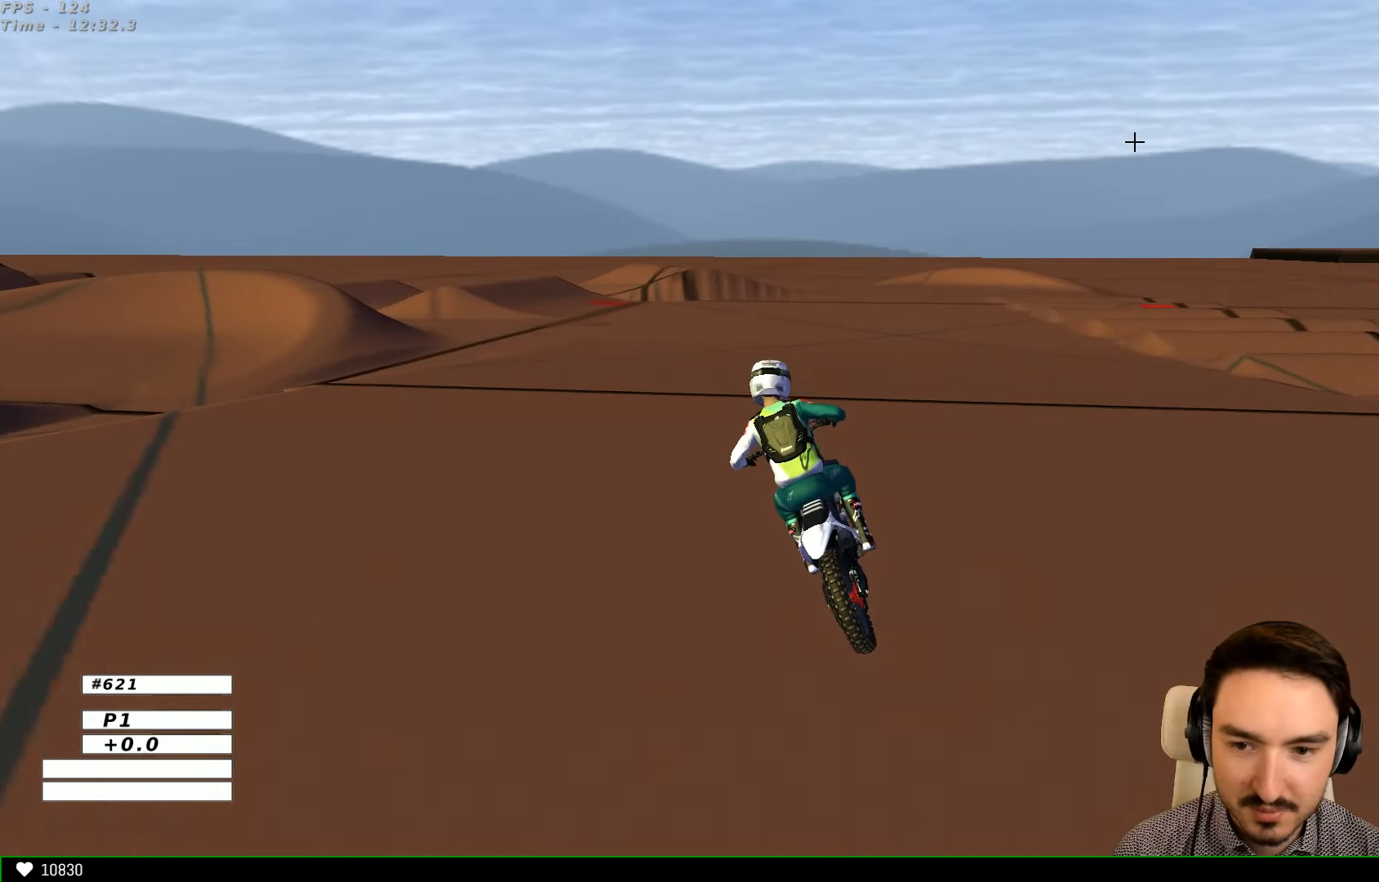
{"buttons": [], "left_stick": "left", "right_stick": "center", "events": [[300, "left_stick", "left"], [400, "R2", "up"], [400, "X", "down"], [500, "X", "up"]]}
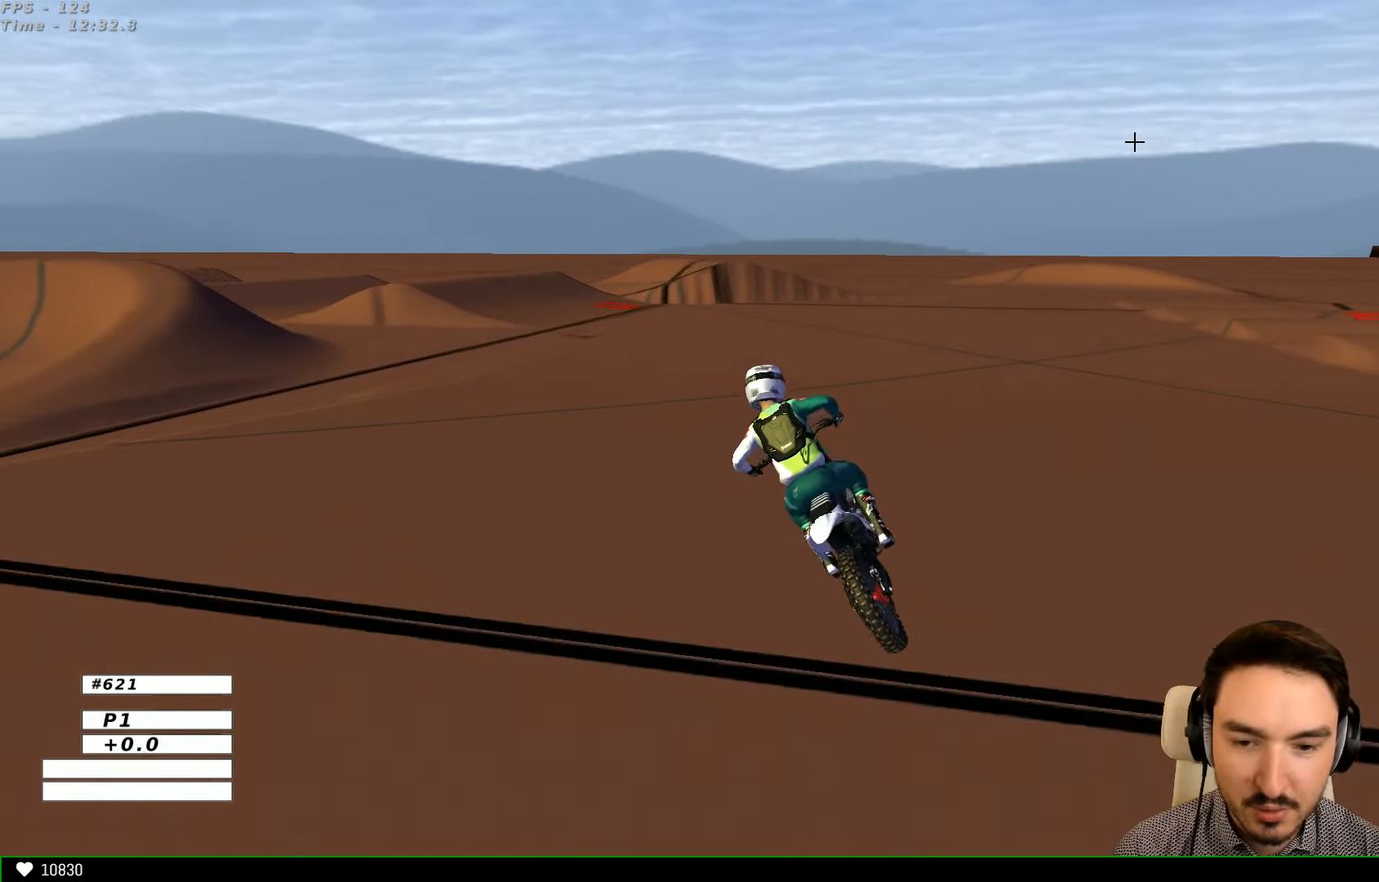
{"buttons": [], "left_stick": "center", "right_stick": "center", "events": [[34, "left_stick", "center"], [300, "left_stick", "left"], [434, "left_stick", "center"]]}
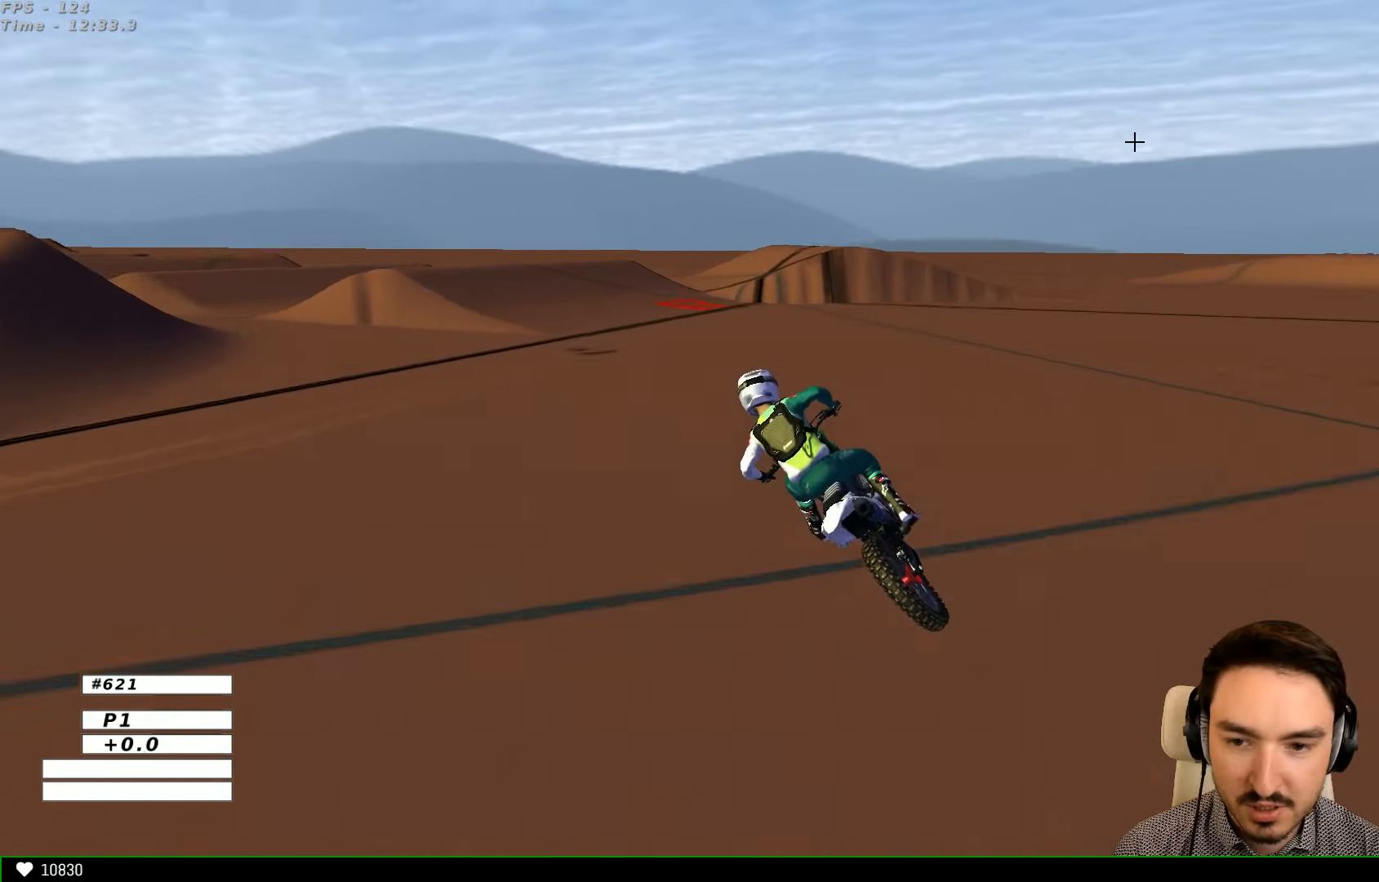
{"buttons": ["R2"], "left_stick": "center", "right_stick": "center", "events": [[500, "R2", "down"]]}
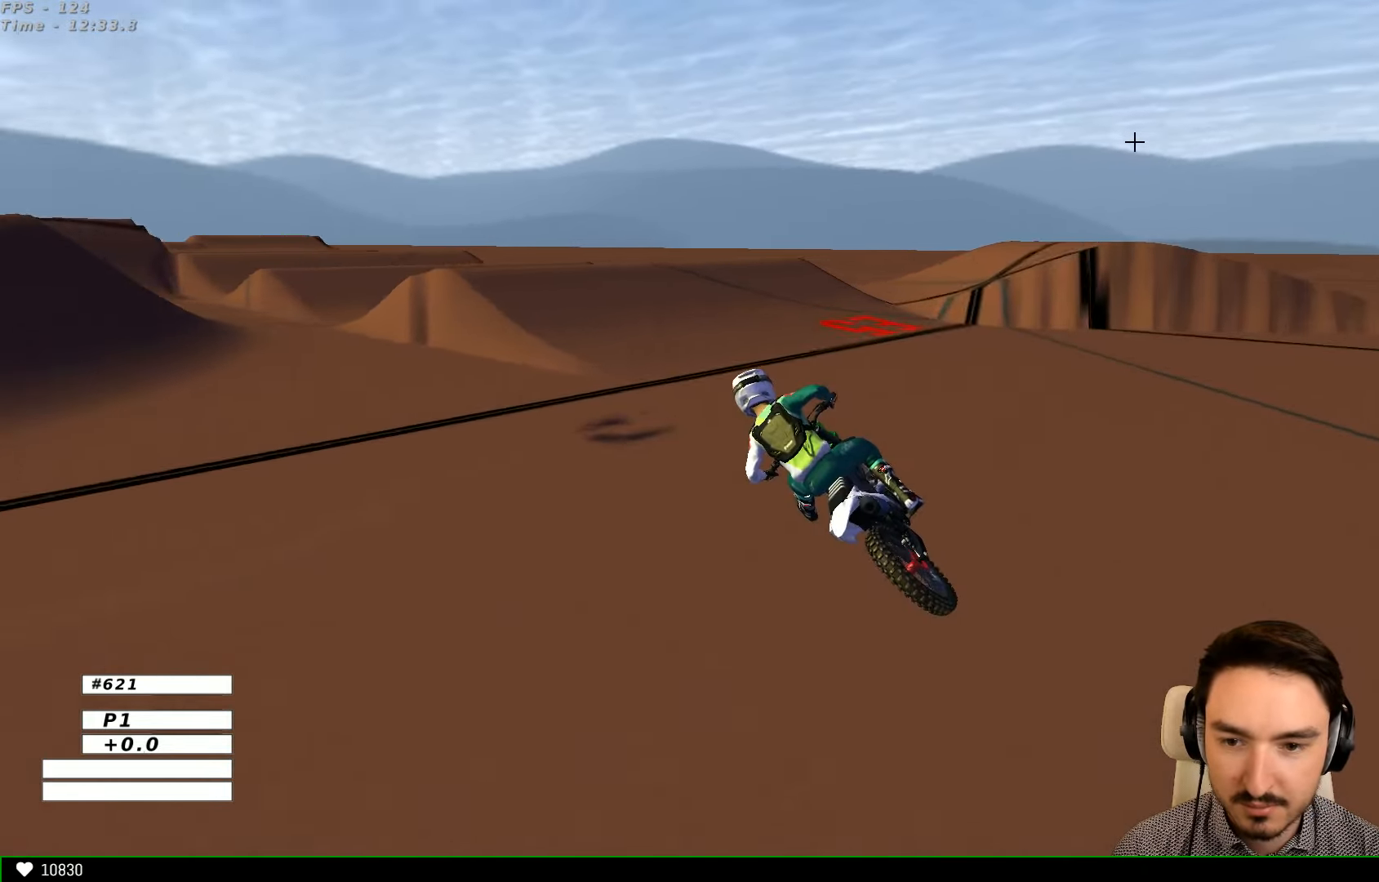
{"buttons": ["R2"], "left_stick": "center", "right_stick": "center", "events": [[167, "left_stick", "right"], [434, "left_stick", "center"]]}